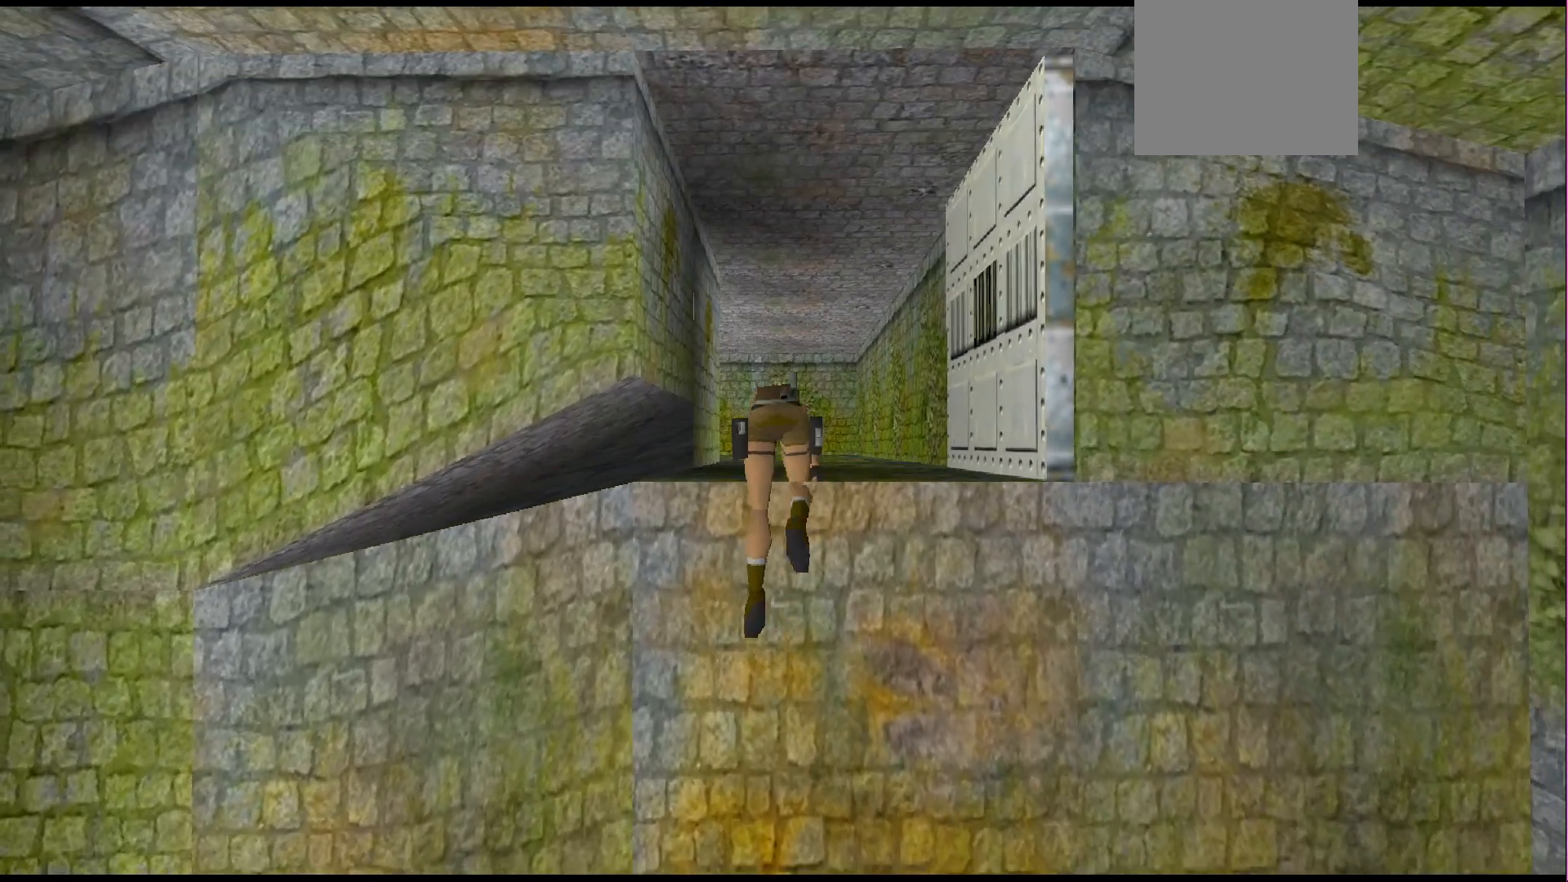
Gameplay with a controller (PlayStation layout); each line is a JSON object with the inputs held at the frame after it. "events" lists button and stick changes between this image and that frame as [ms after this image, input, new state], when the widget could be followed in between. Not read: L3 R3 left_stick right_stick.
{"buttons": [], "events": [[167, "CROSS", "up"]]}
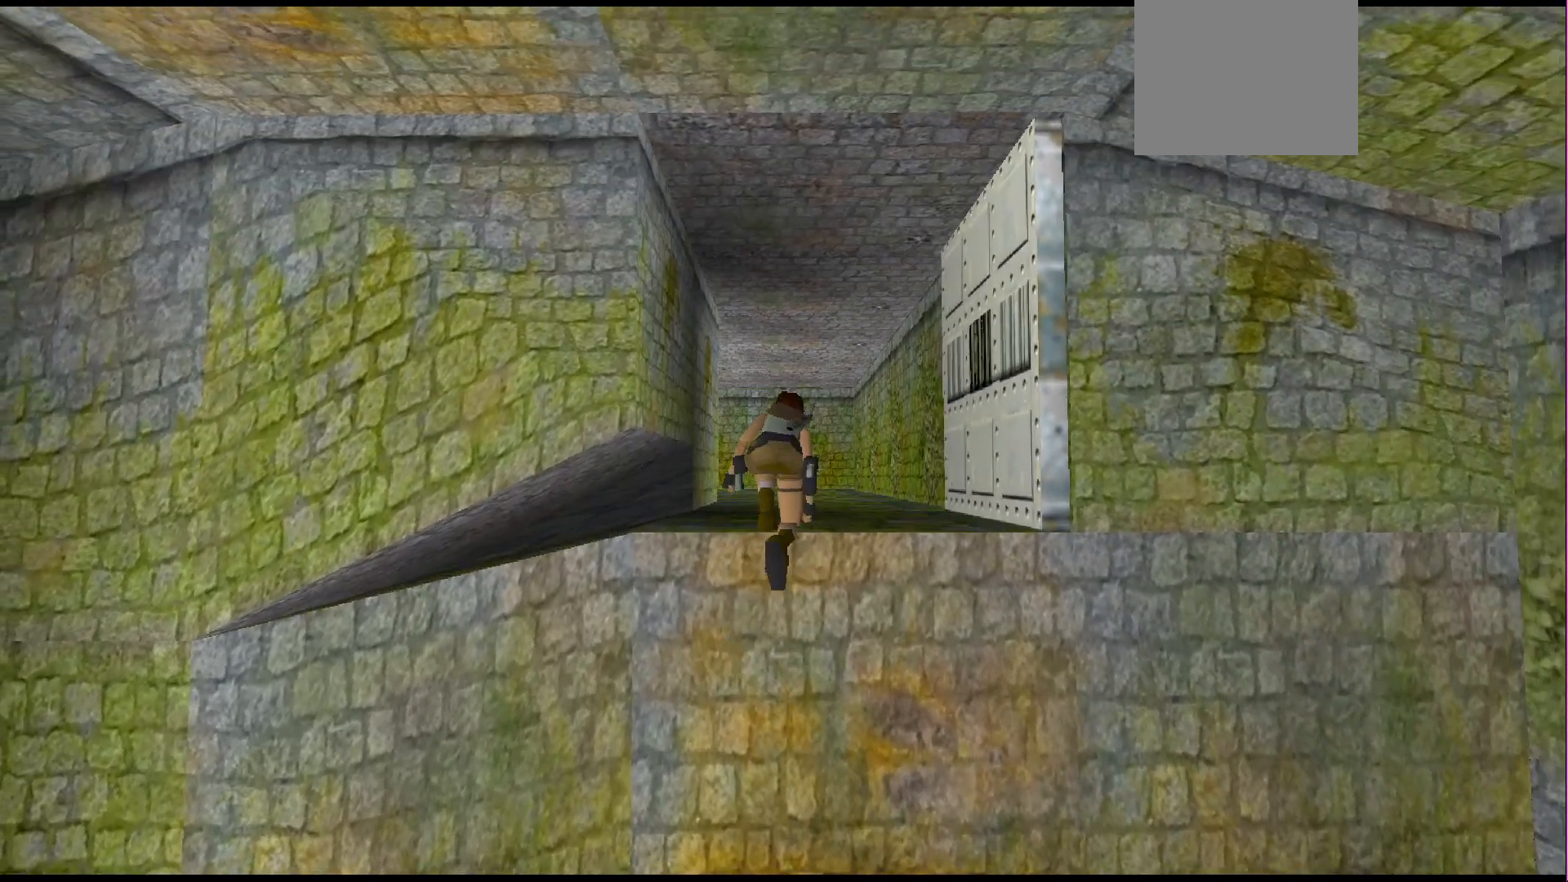
{"buttons": ["DPAD_UP"], "events": [[100, "DPAD_UP", "down"]]}
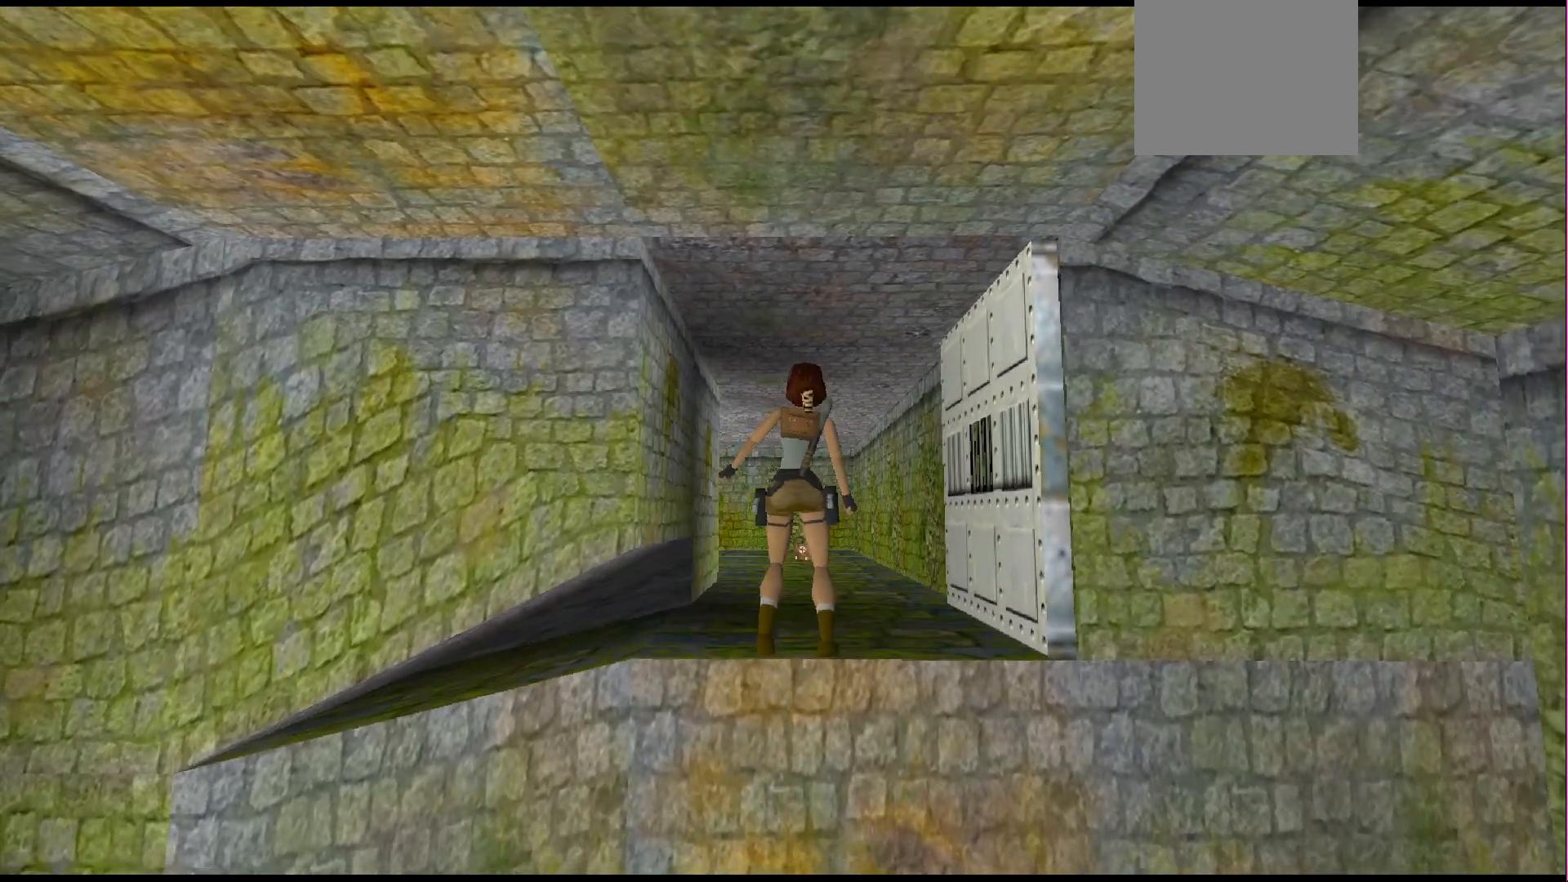
{"buttons": ["DPAD_UP"], "events": [[200, "DPAD_RIGHT", "down"], [400, "DPAD_RIGHT", "up"]]}
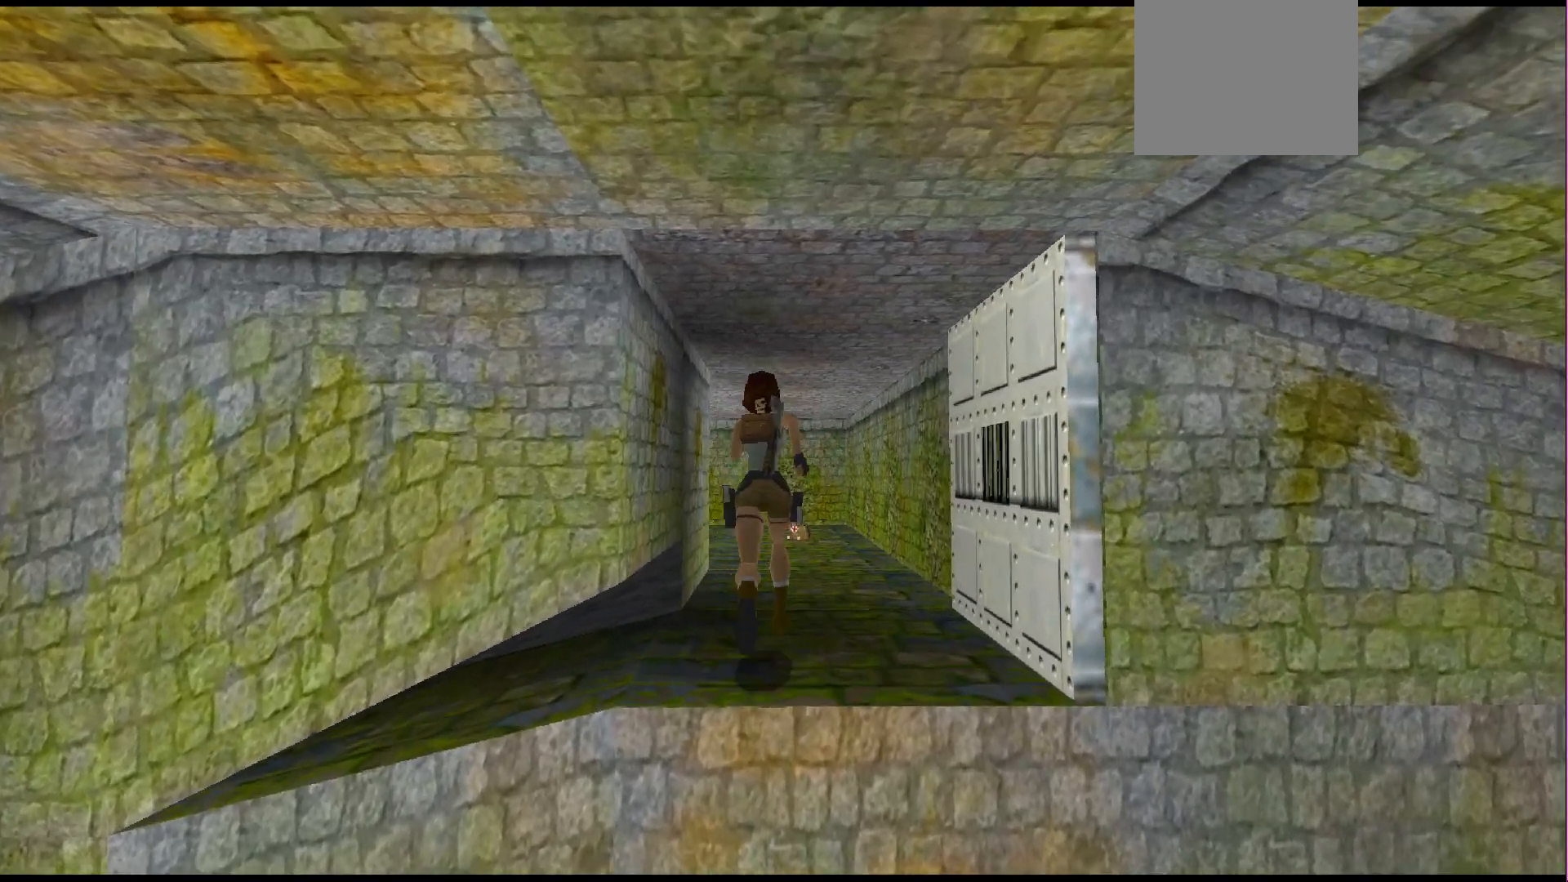
{"buttons": ["DPAD_UP"], "events": []}
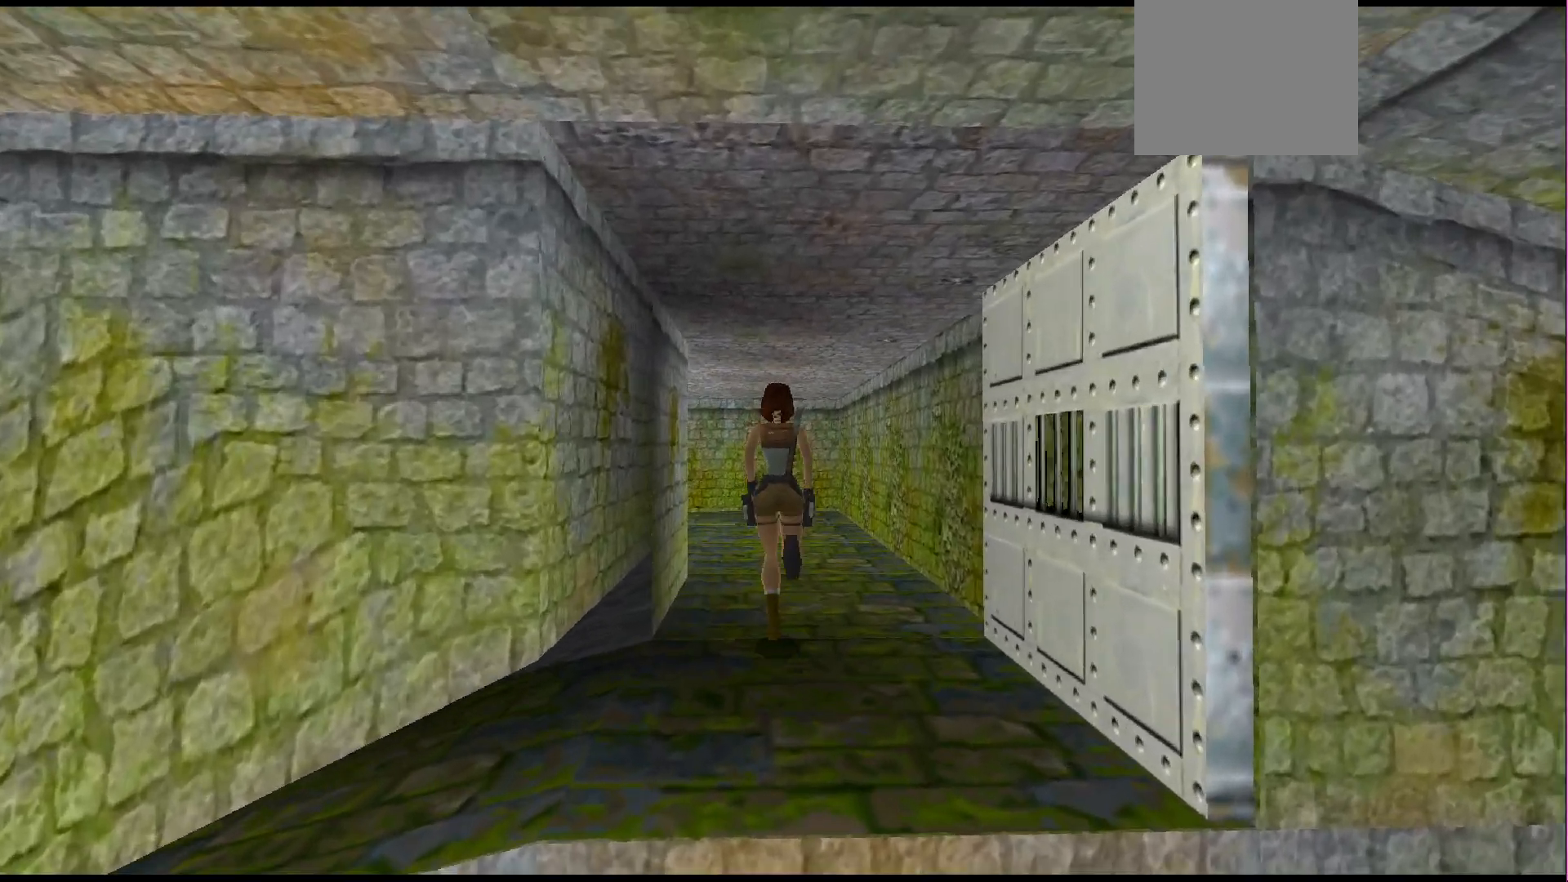
{"buttons": ["DPAD_UP"], "events": []}
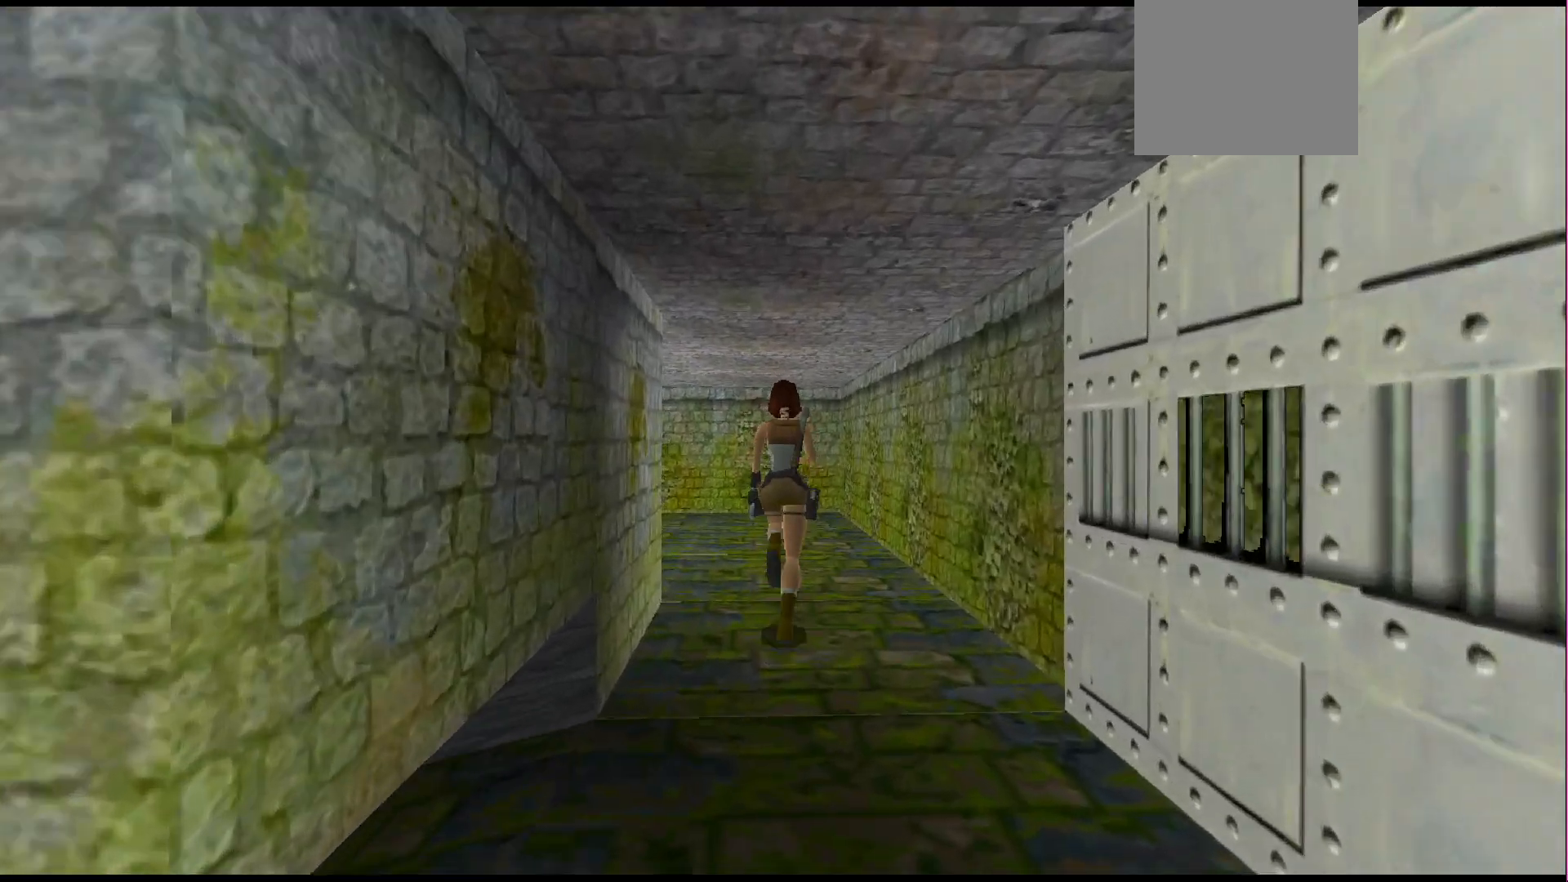
{"buttons": ["DPAD_UP"], "events": []}
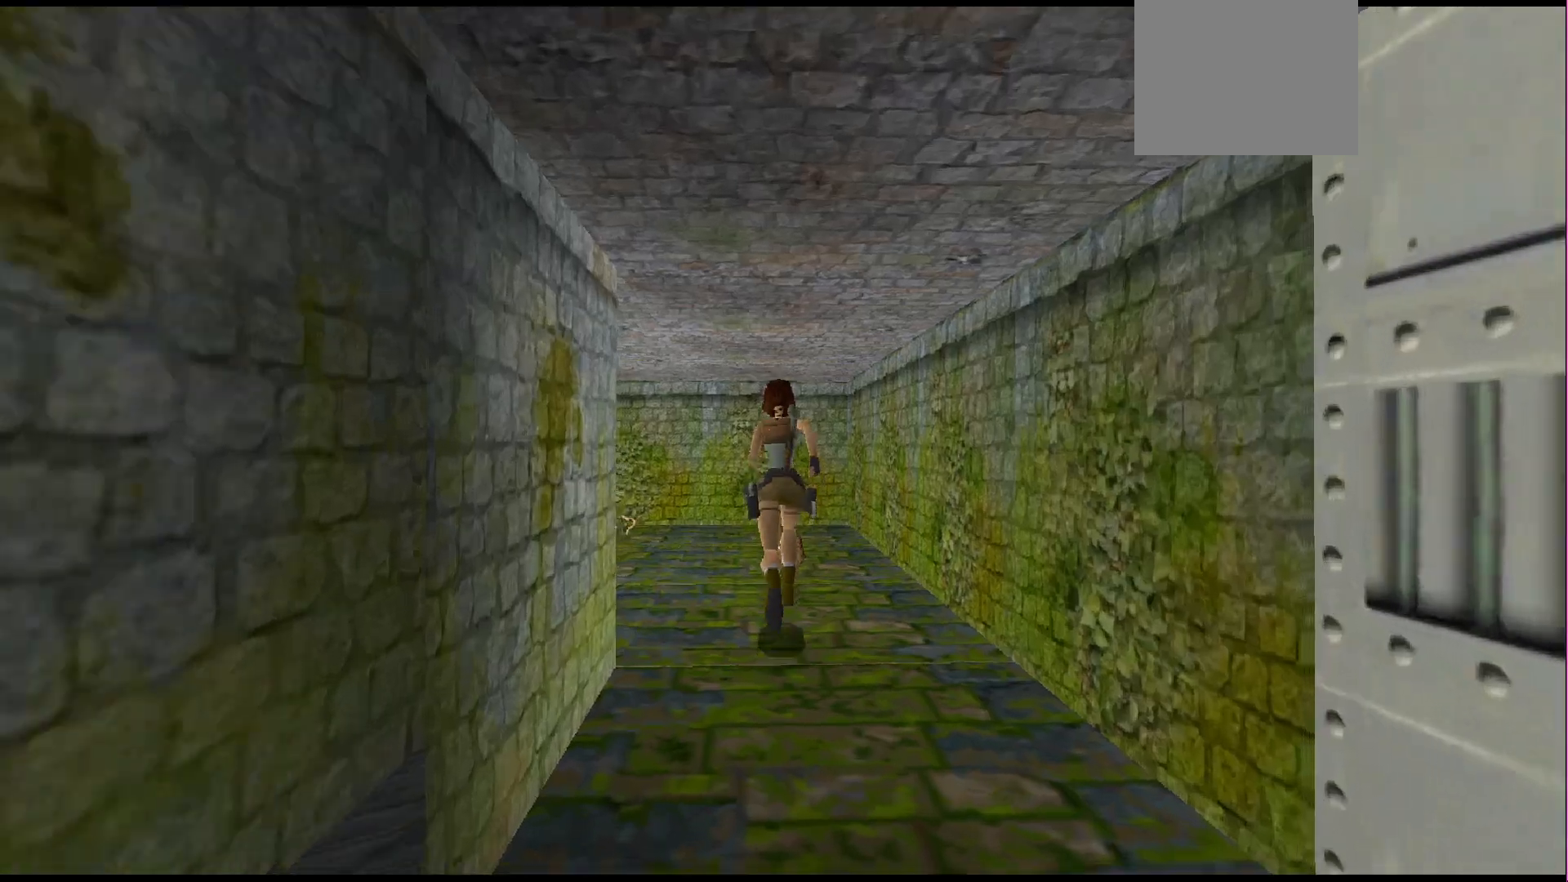
{"buttons": [], "events": [[333, "DPAD_UP", "up"]]}
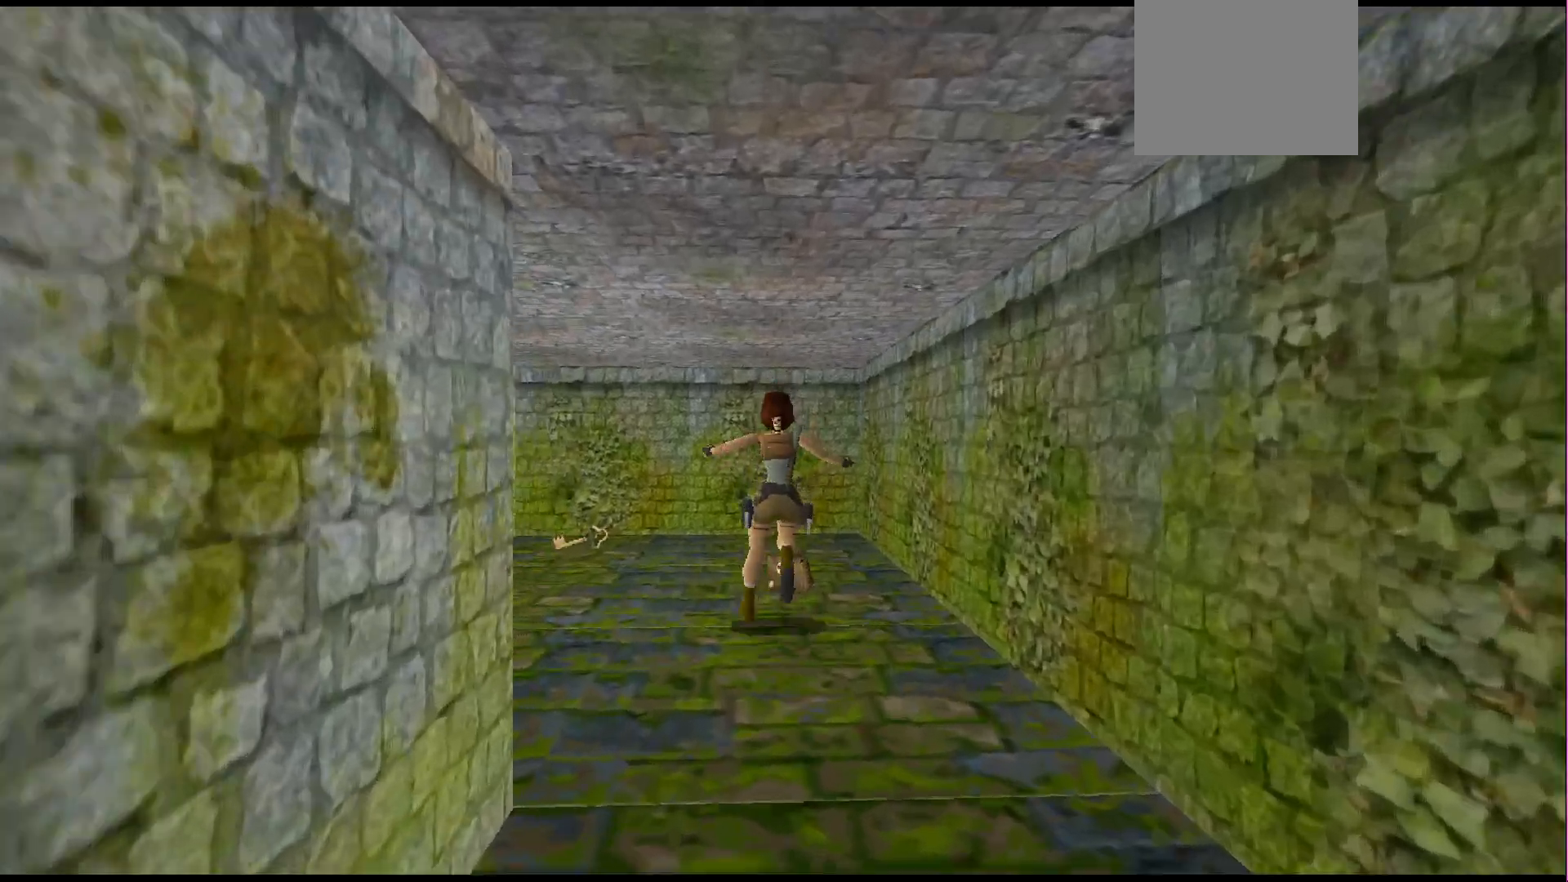
{"buttons": ["CROSS"], "events": [[33, "CROSS", "down"]]}
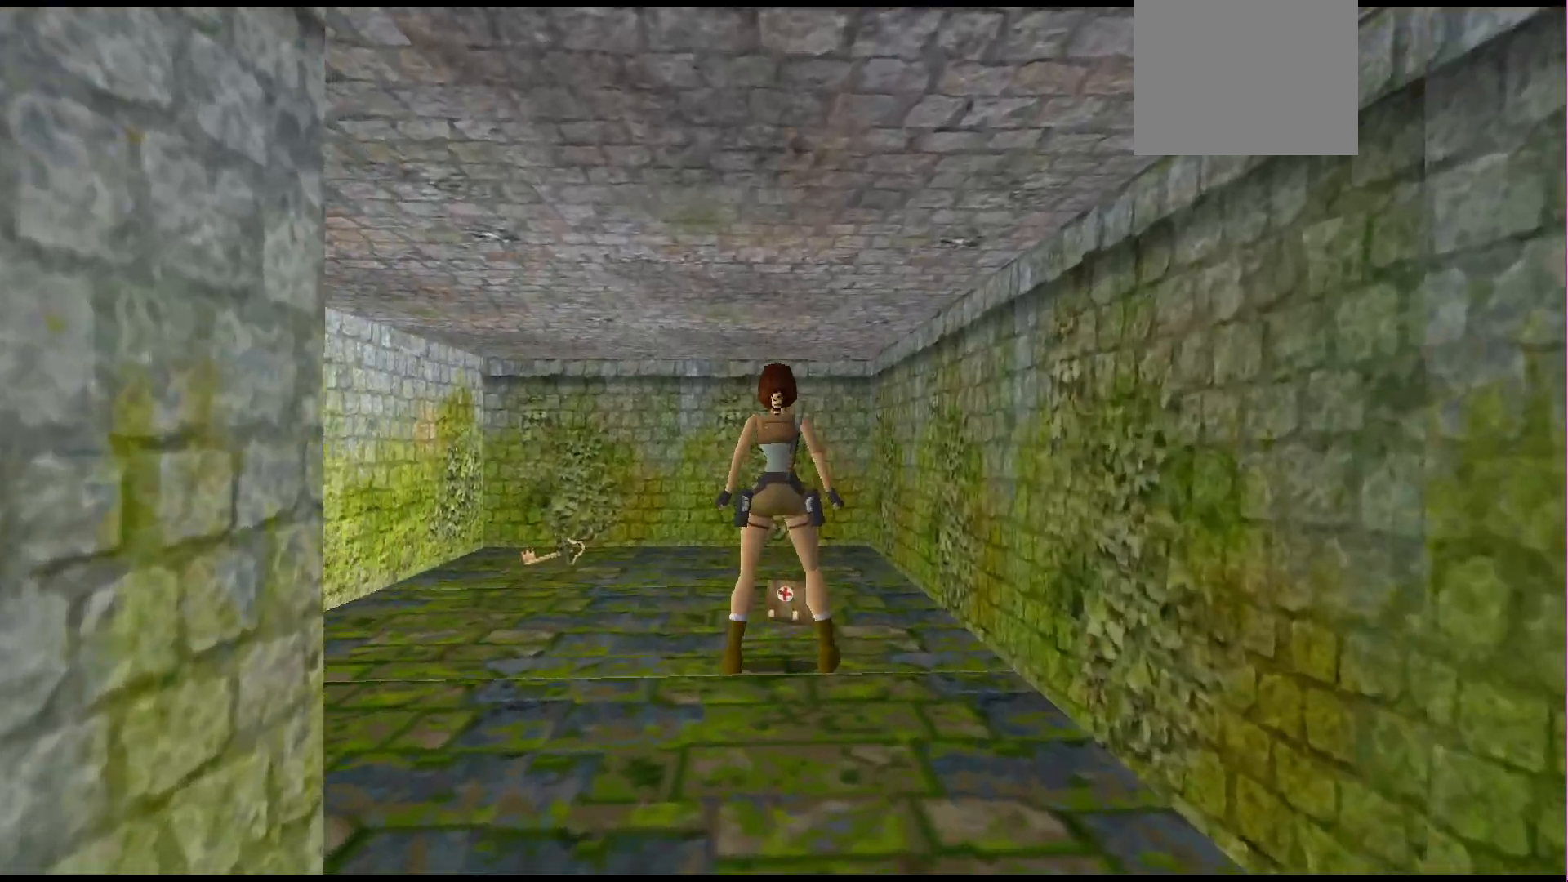
{"buttons": [], "events": [[133, "CROSS", "up"], [200, "DPAD_UP", "down"], [333, "DPAD_UP", "up"]]}
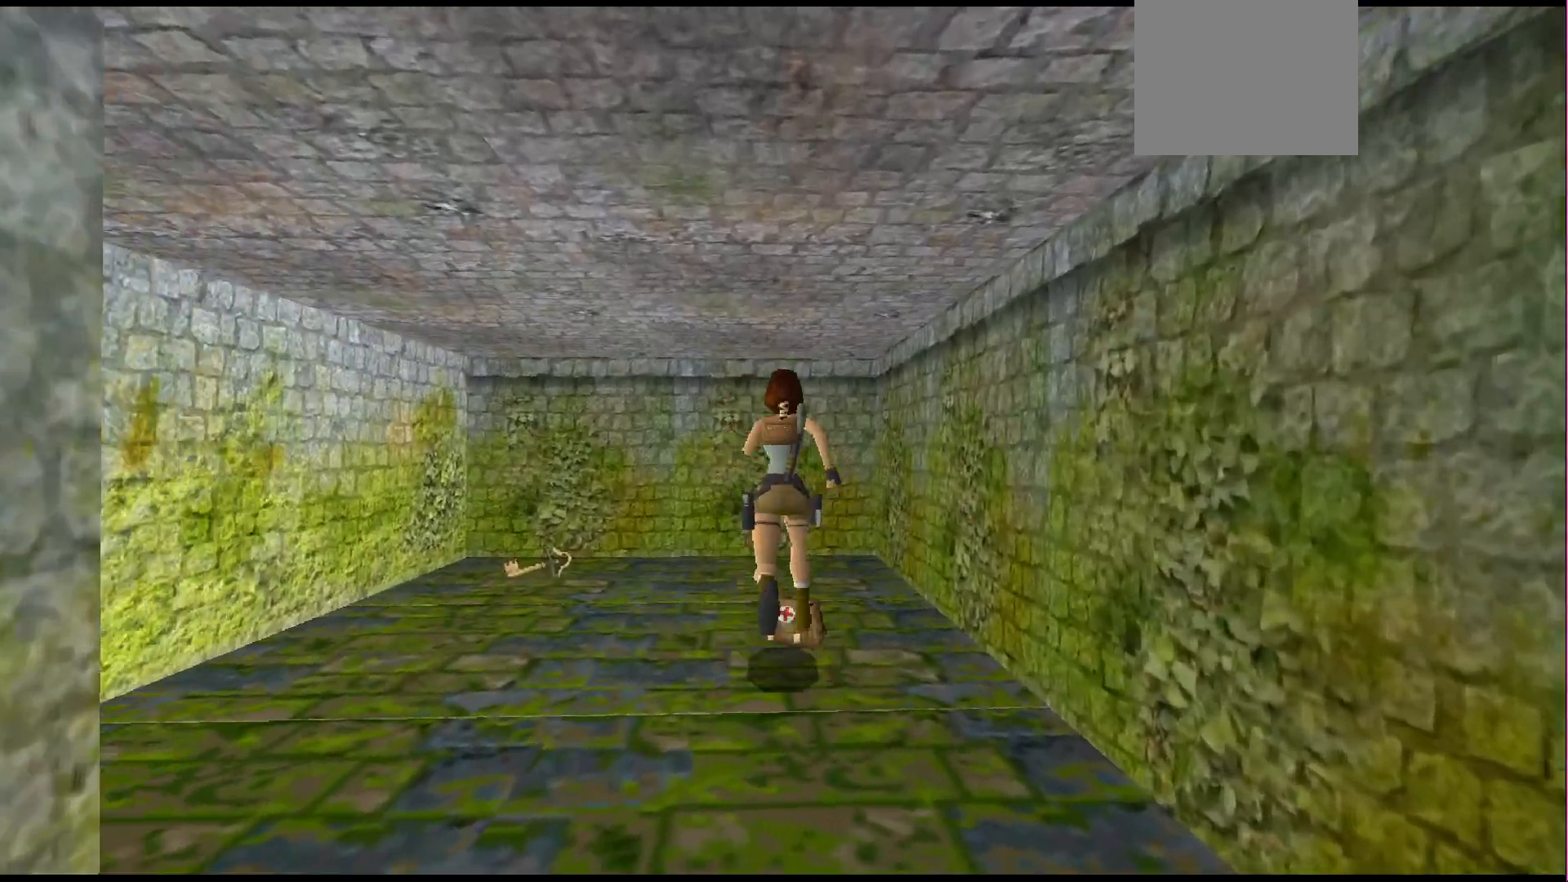
{"buttons": ["CROSS"], "events": [[33, "CROSS", "down"]]}
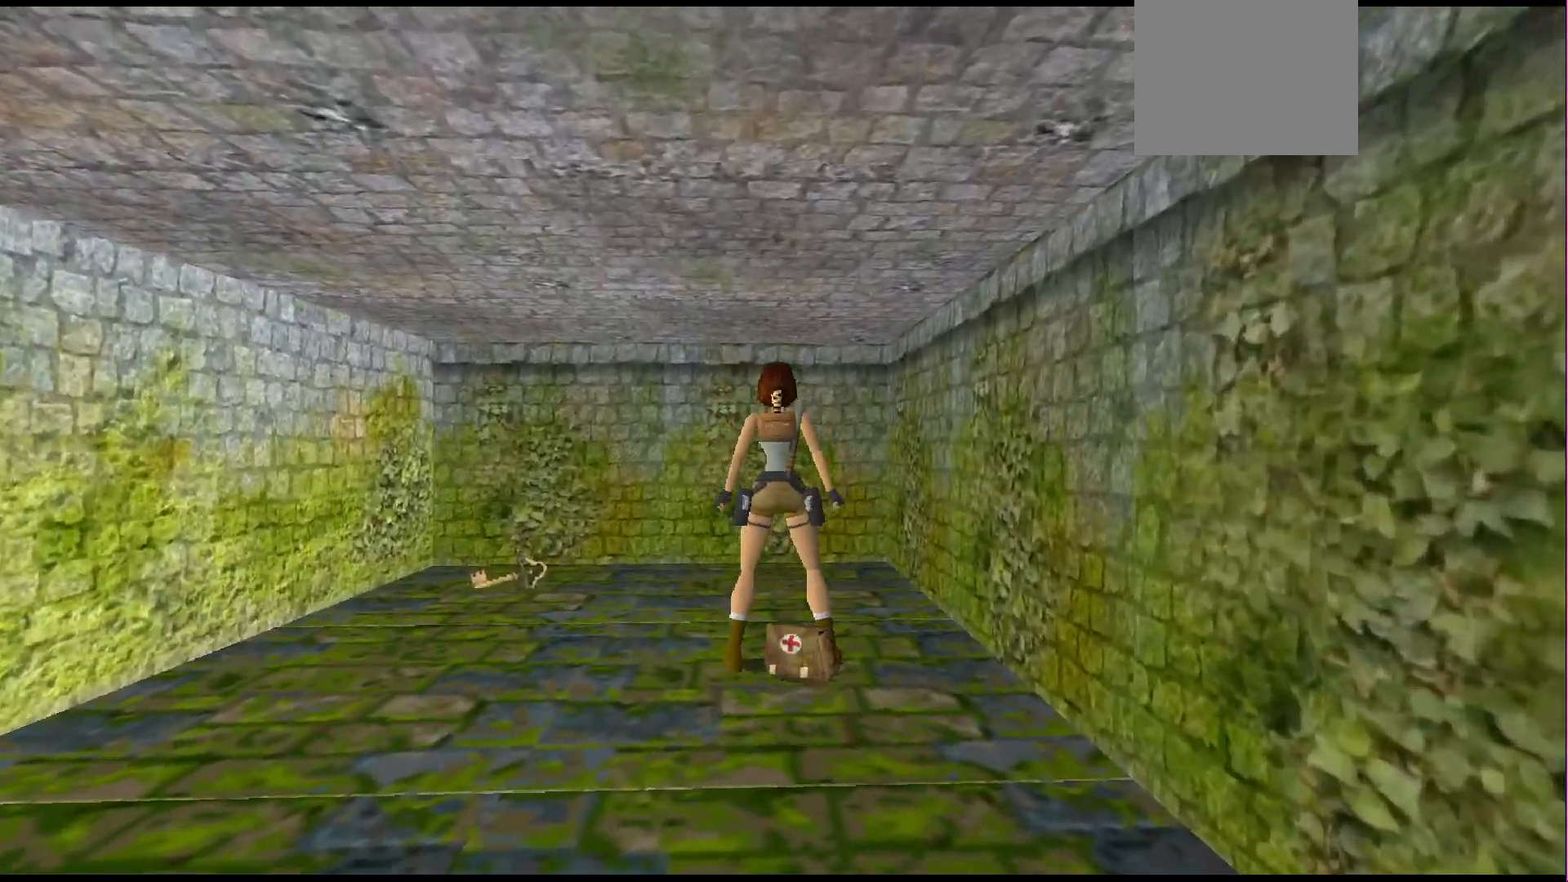
{"buttons": ["CROSS"], "events": []}
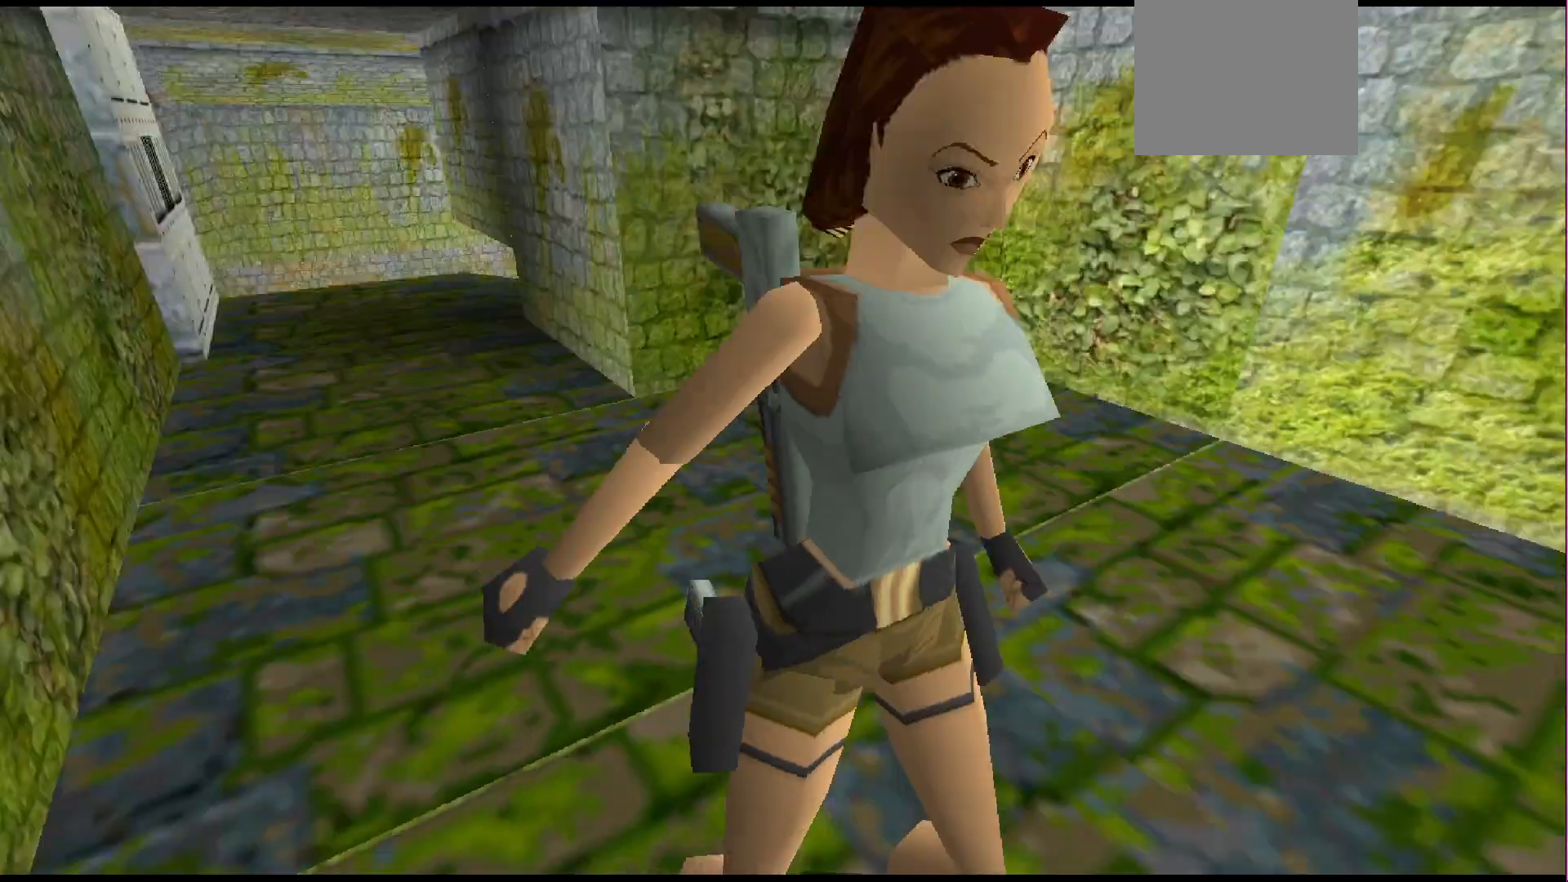
{"buttons": ["CROSS"], "events": []}
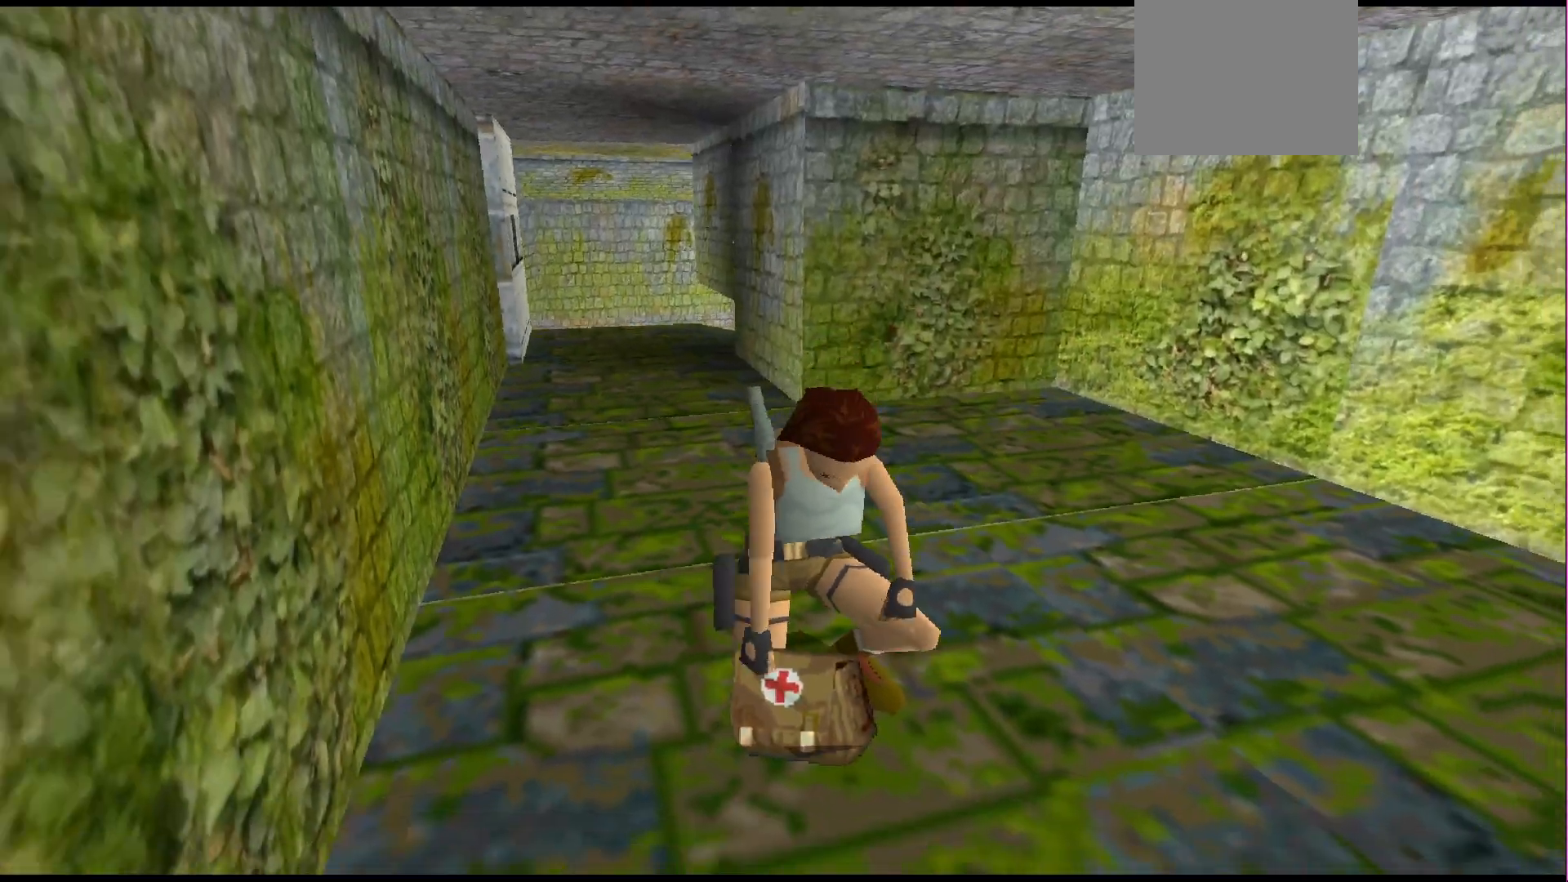
{"buttons": ["CROSS"], "events": []}
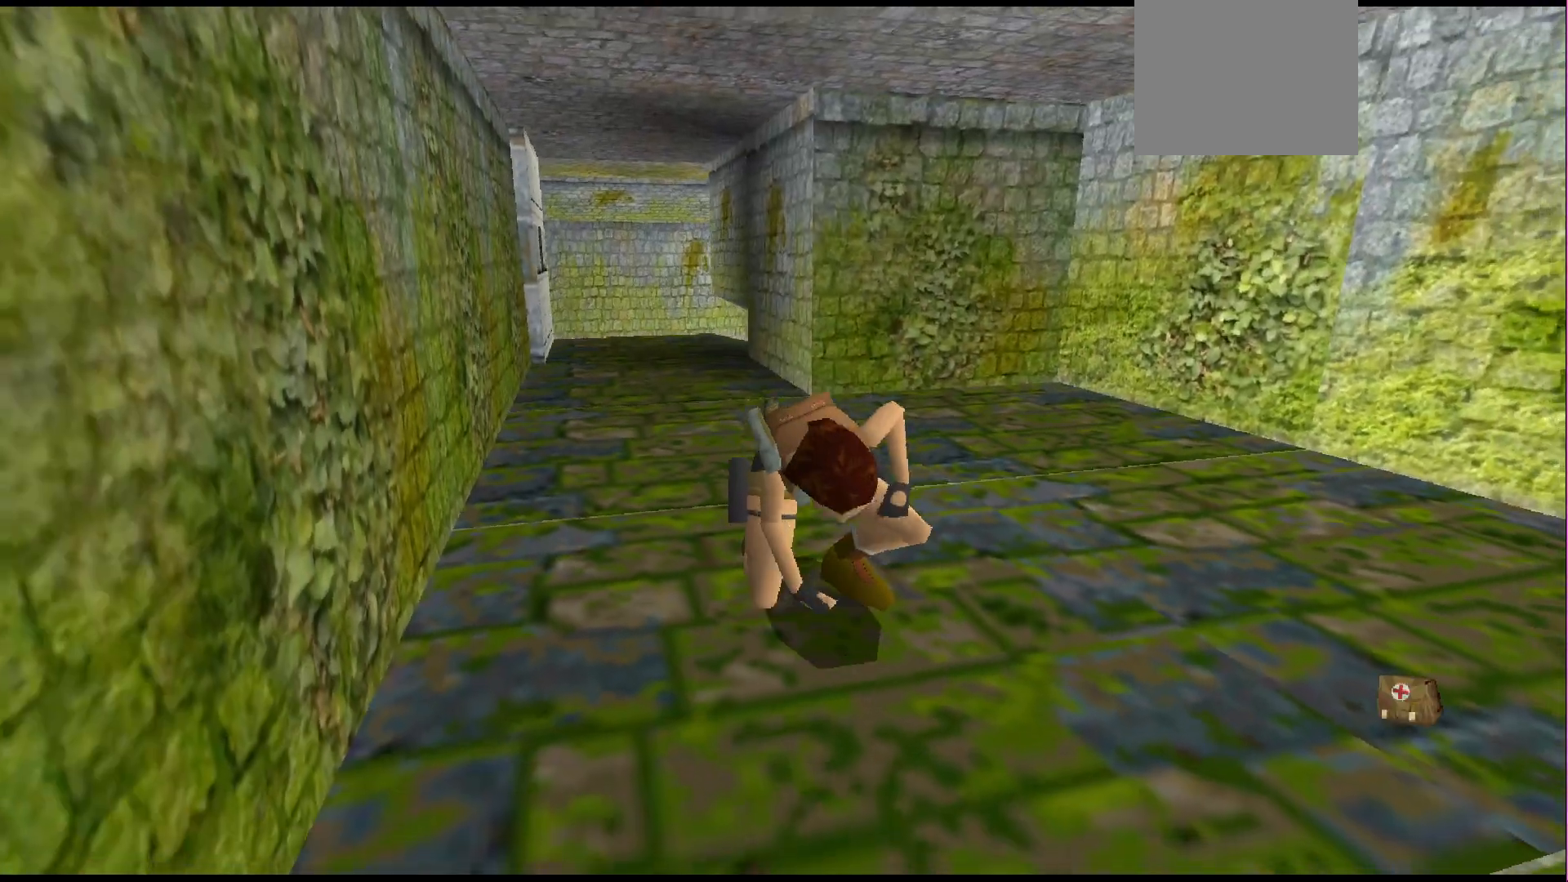
{"buttons": ["DPAD_LEFT"], "events": [[100, "CROSS", "up"], [333, "DPAD_LEFT", "down"]]}
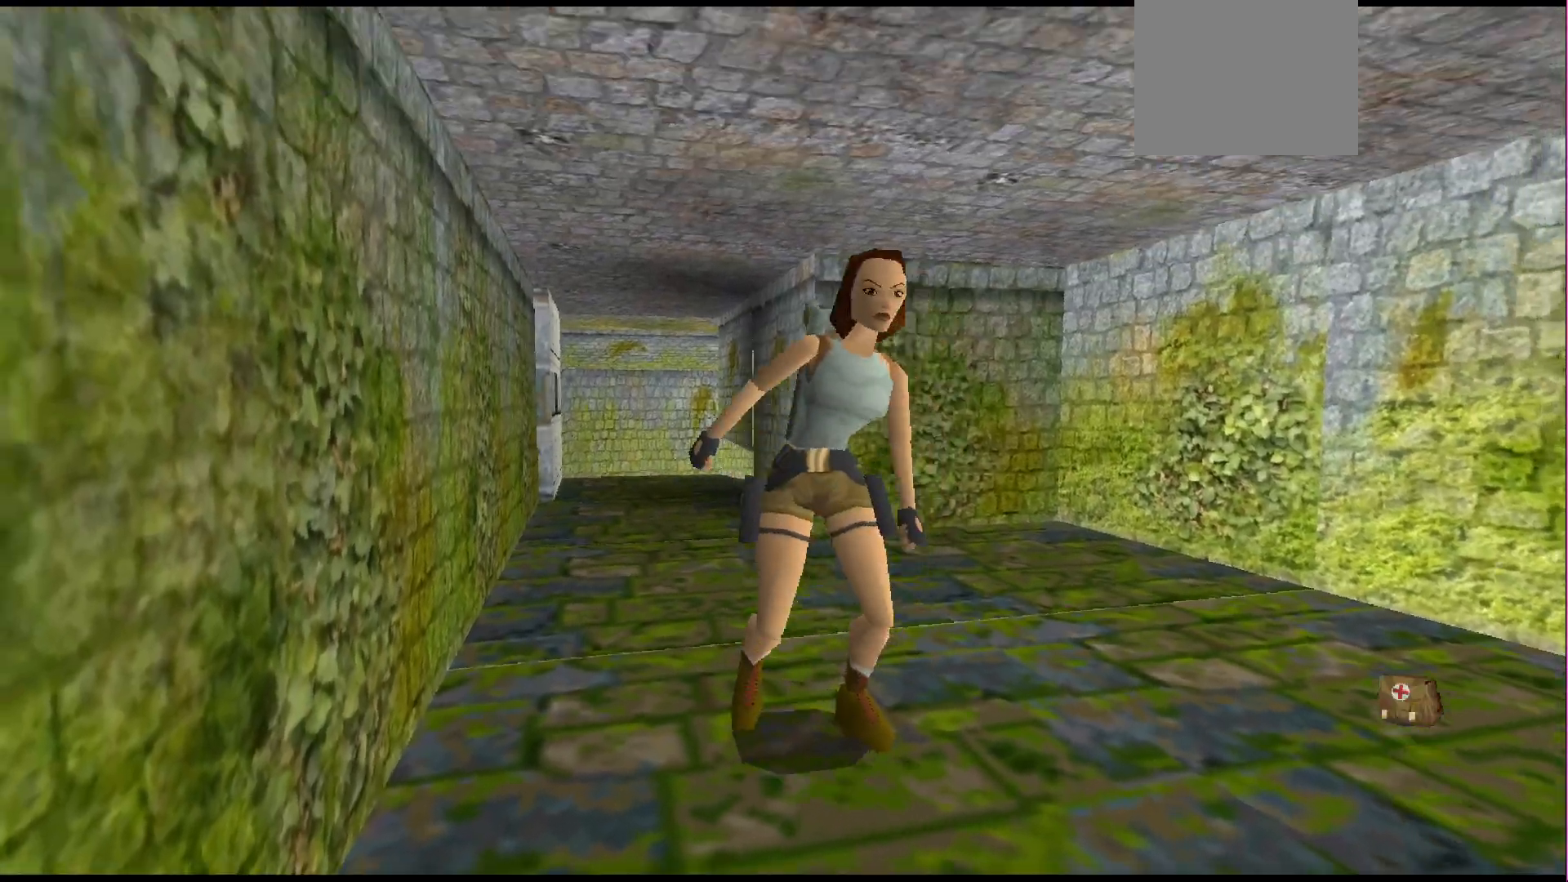
{"buttons": ["DPAD_LEFT"], "events": []}
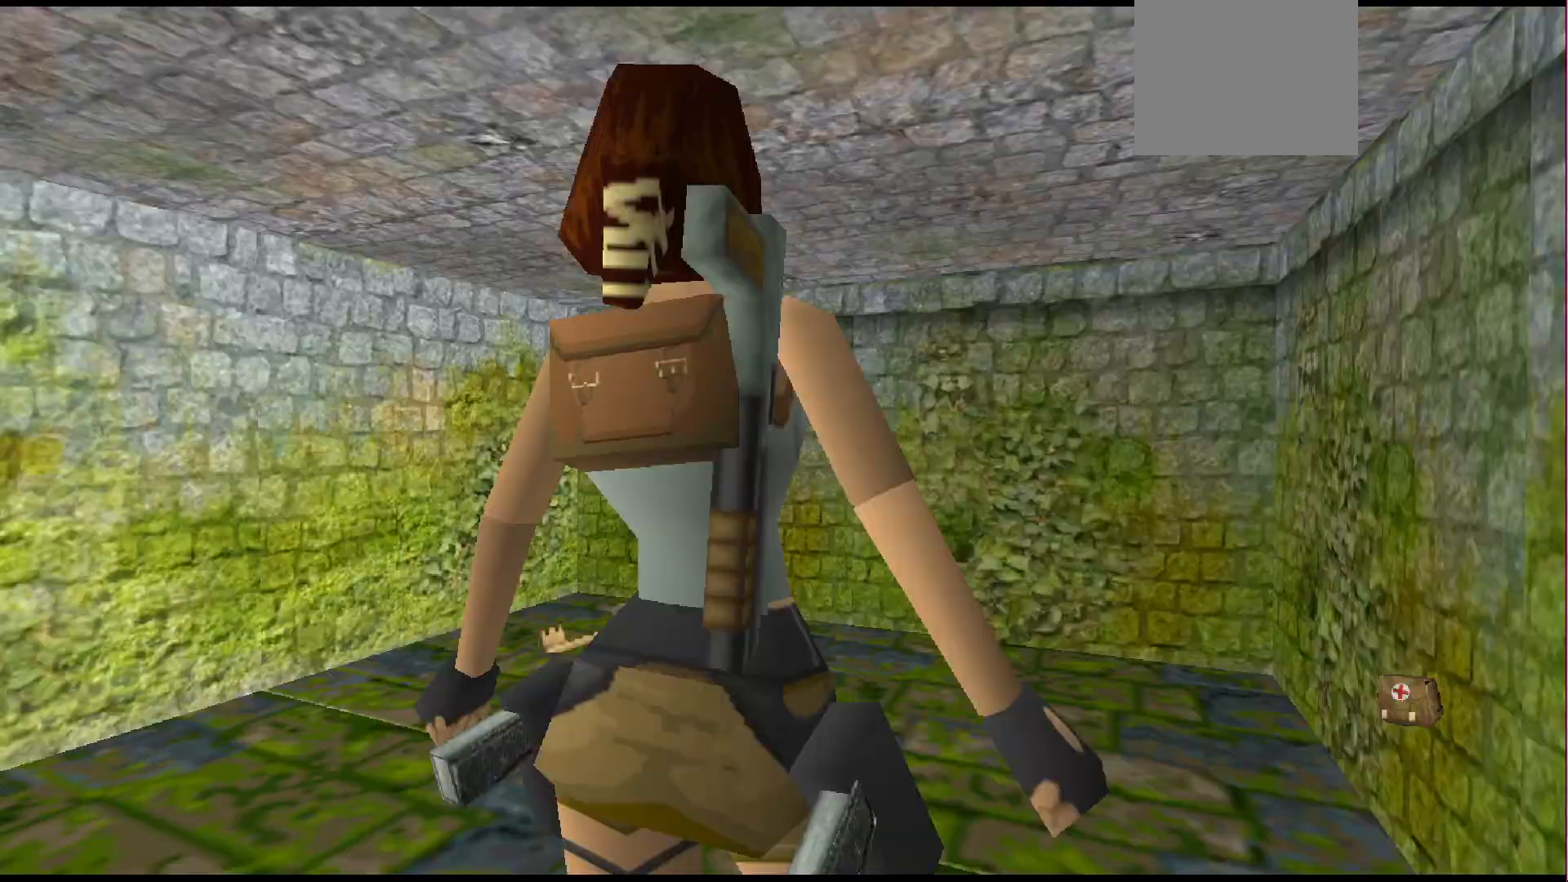
{"buttons": ["DPAD_UP", "DPAD_LEFT"], "events": [[267, "DPAD_LEFT", "up"], [400, "DPAD_UP", "down"], [467, "DPAD_LEFT", "down"]]}
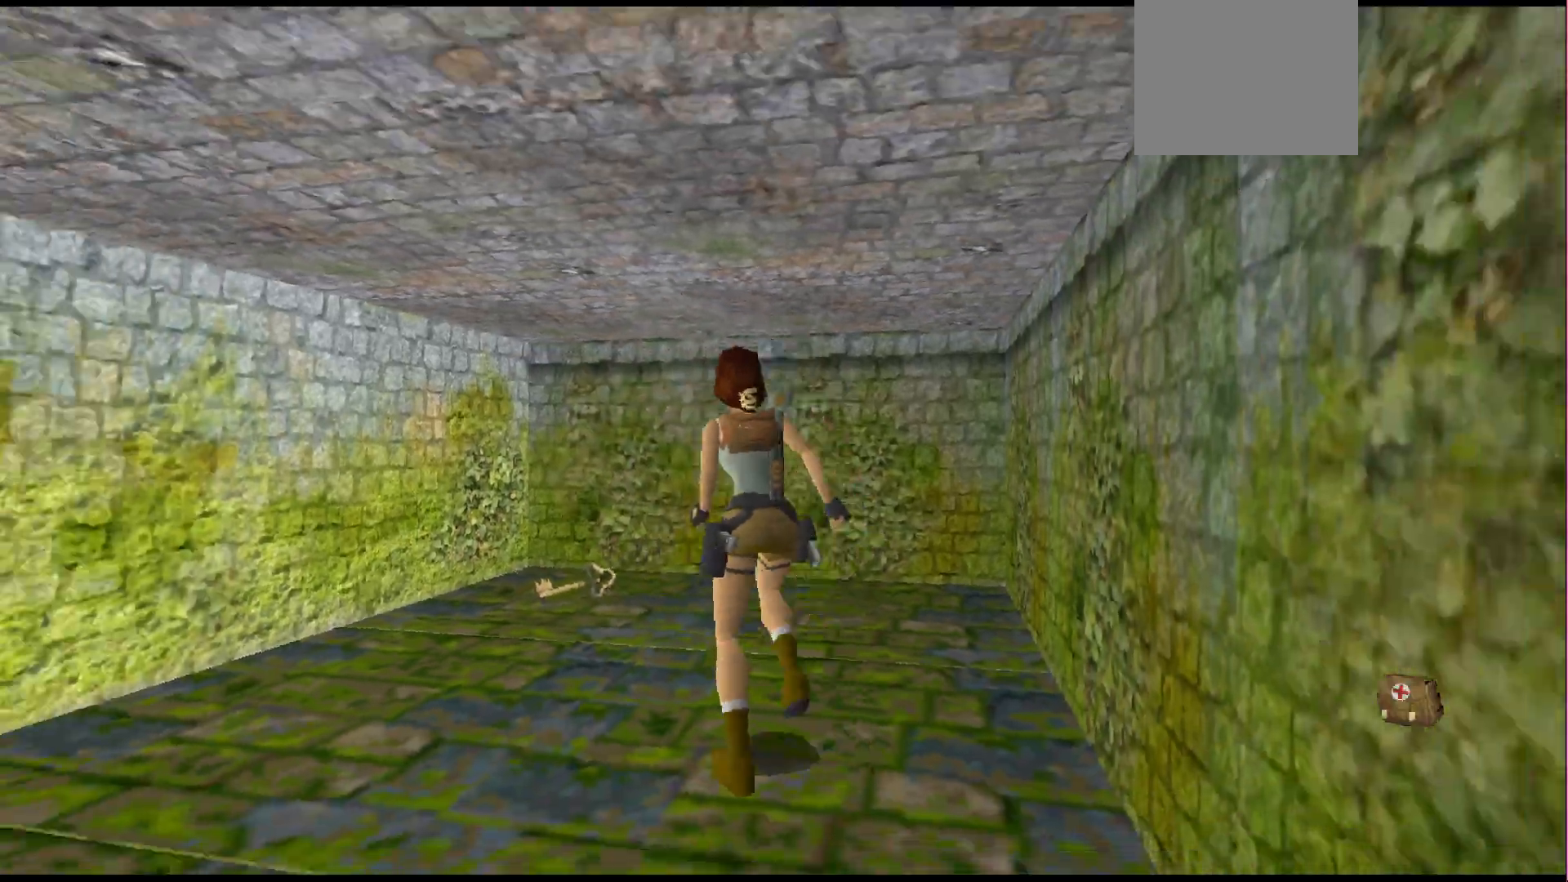
{"buttons": ["DPAD_UP"], "events": [[367, "DPAD_LEFT", "up"]]}
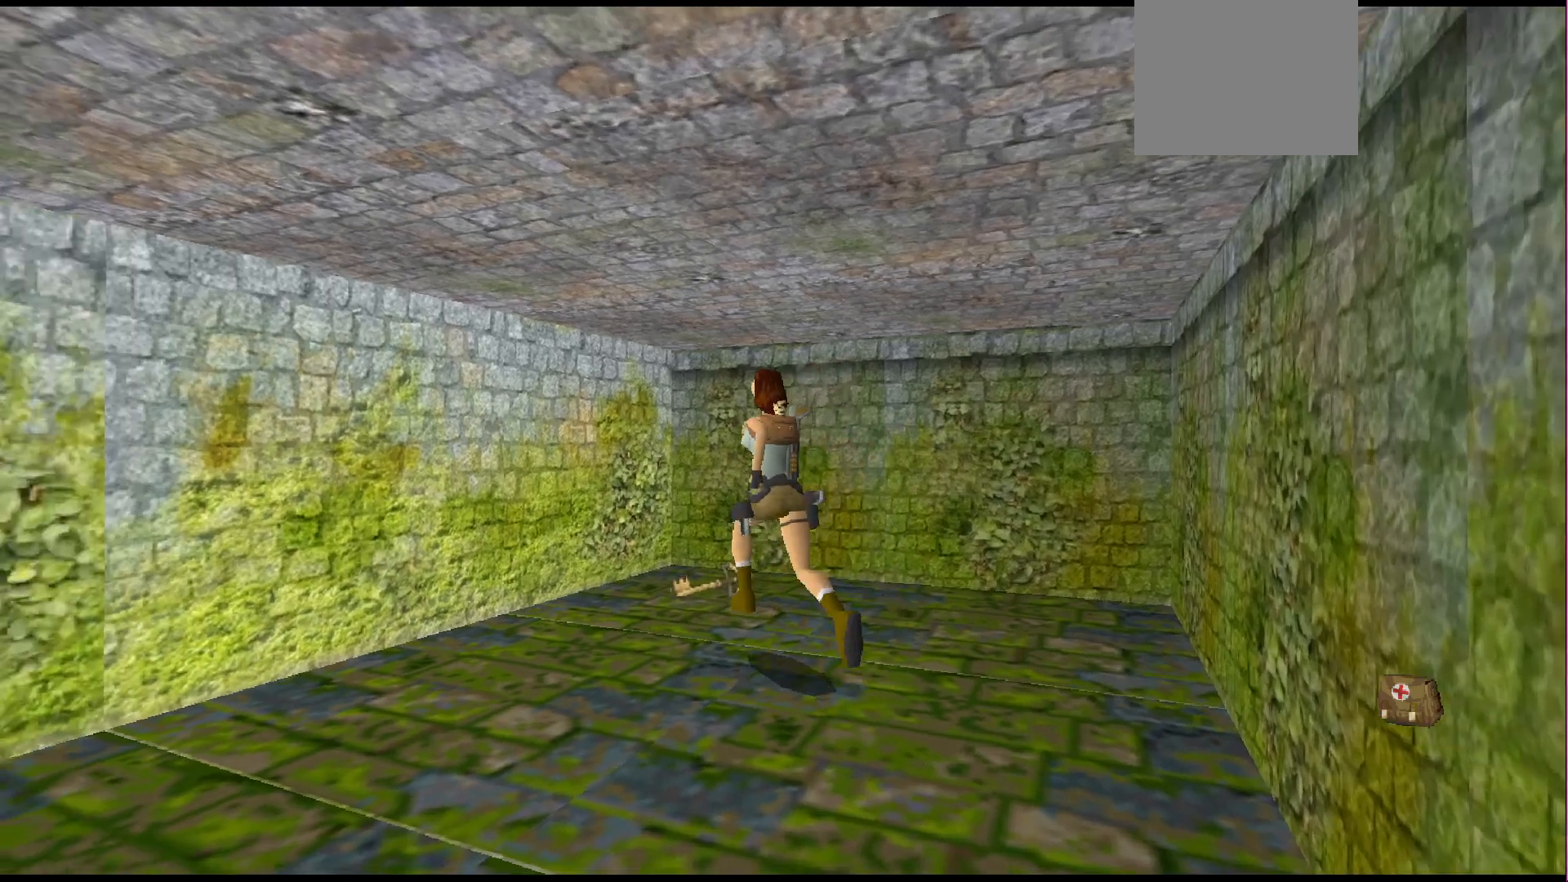
{"buttons": ["CROSS"], "events": [[133, "DPAD_UP", "up"], [333, "CROSS", "down"]]}
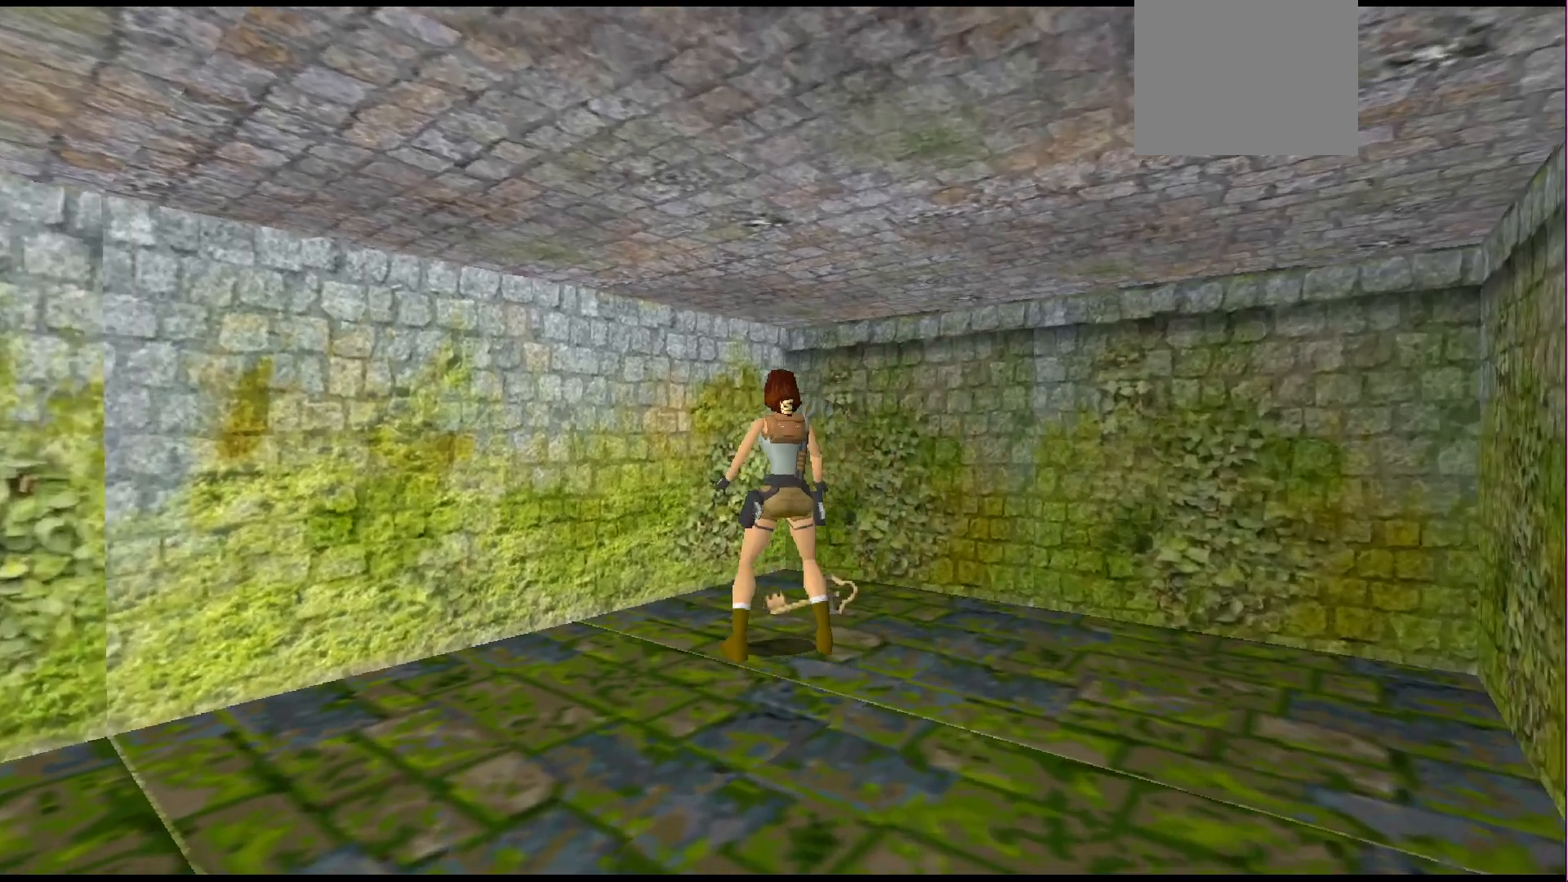
{"buttons": ["DPAD_RIGHT"], "events": [[233, "CROSS", "up"], [367, "DPAD_RIGHT", "down"]]}
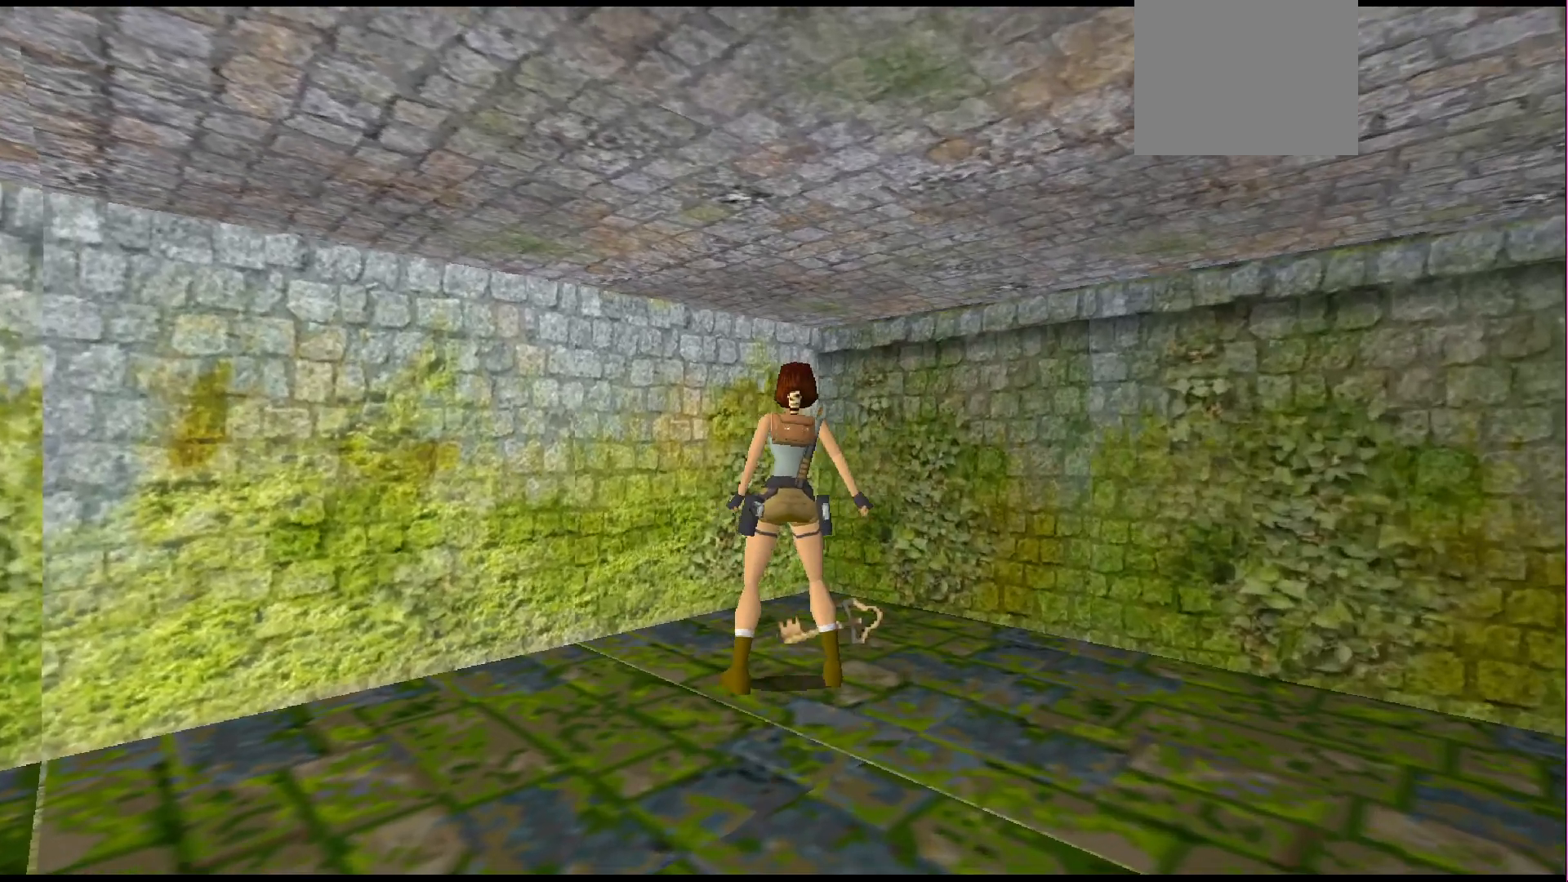
{"buttons": ["R1", "DPAD_UP"], "events": [[300, "DPAD_RIGHT", "up"], [300, "R1", "down"], [433, "DPAD_UP", "down"]]}
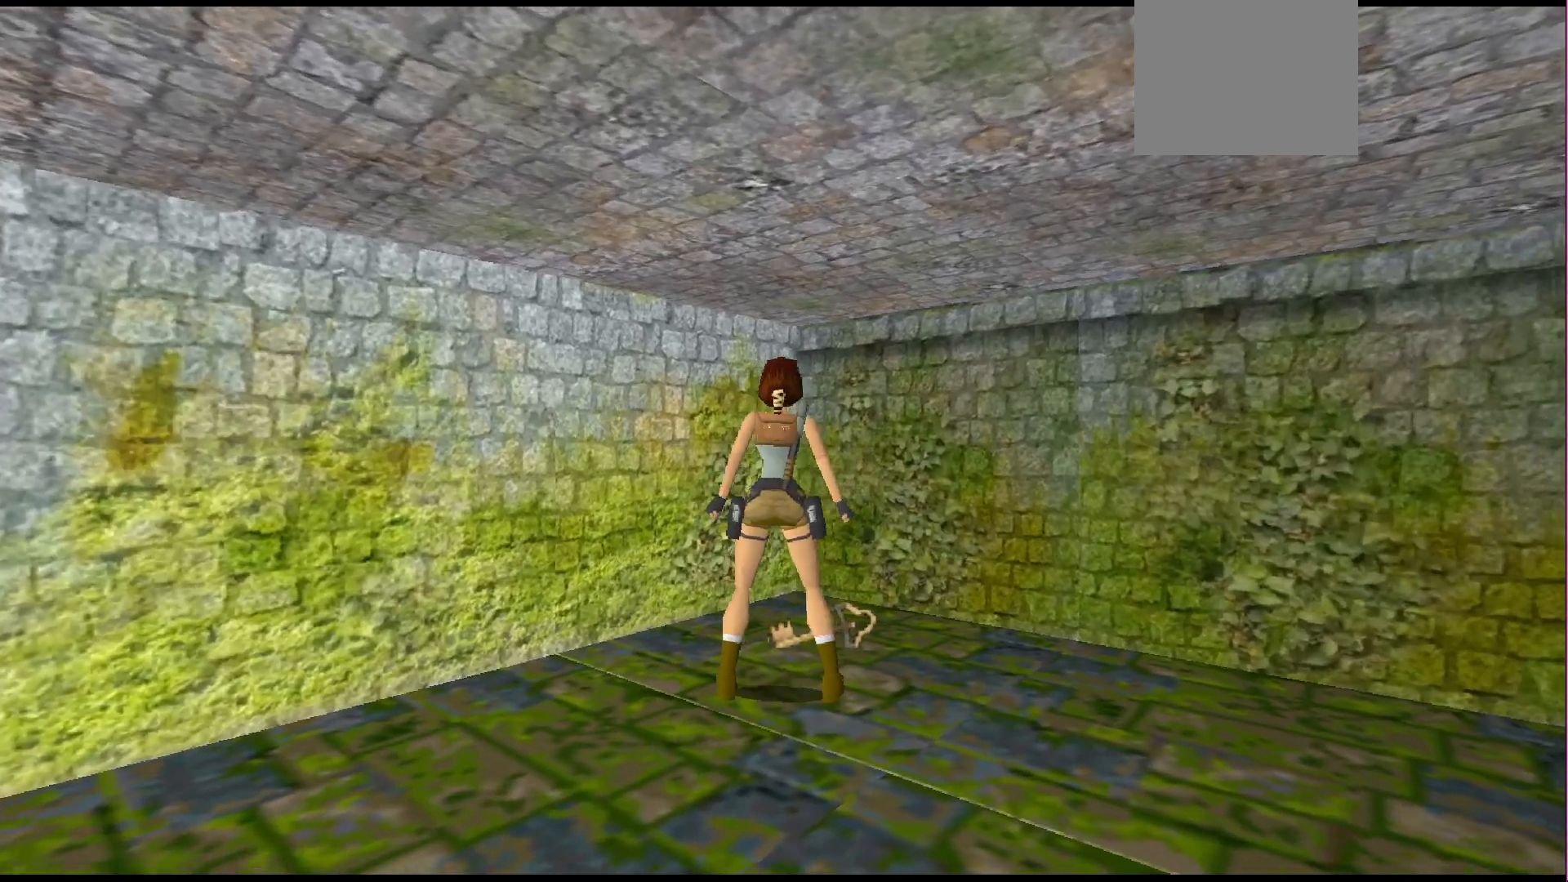
{"buttons": ["R1", "DPAD_UP"], "events": []}
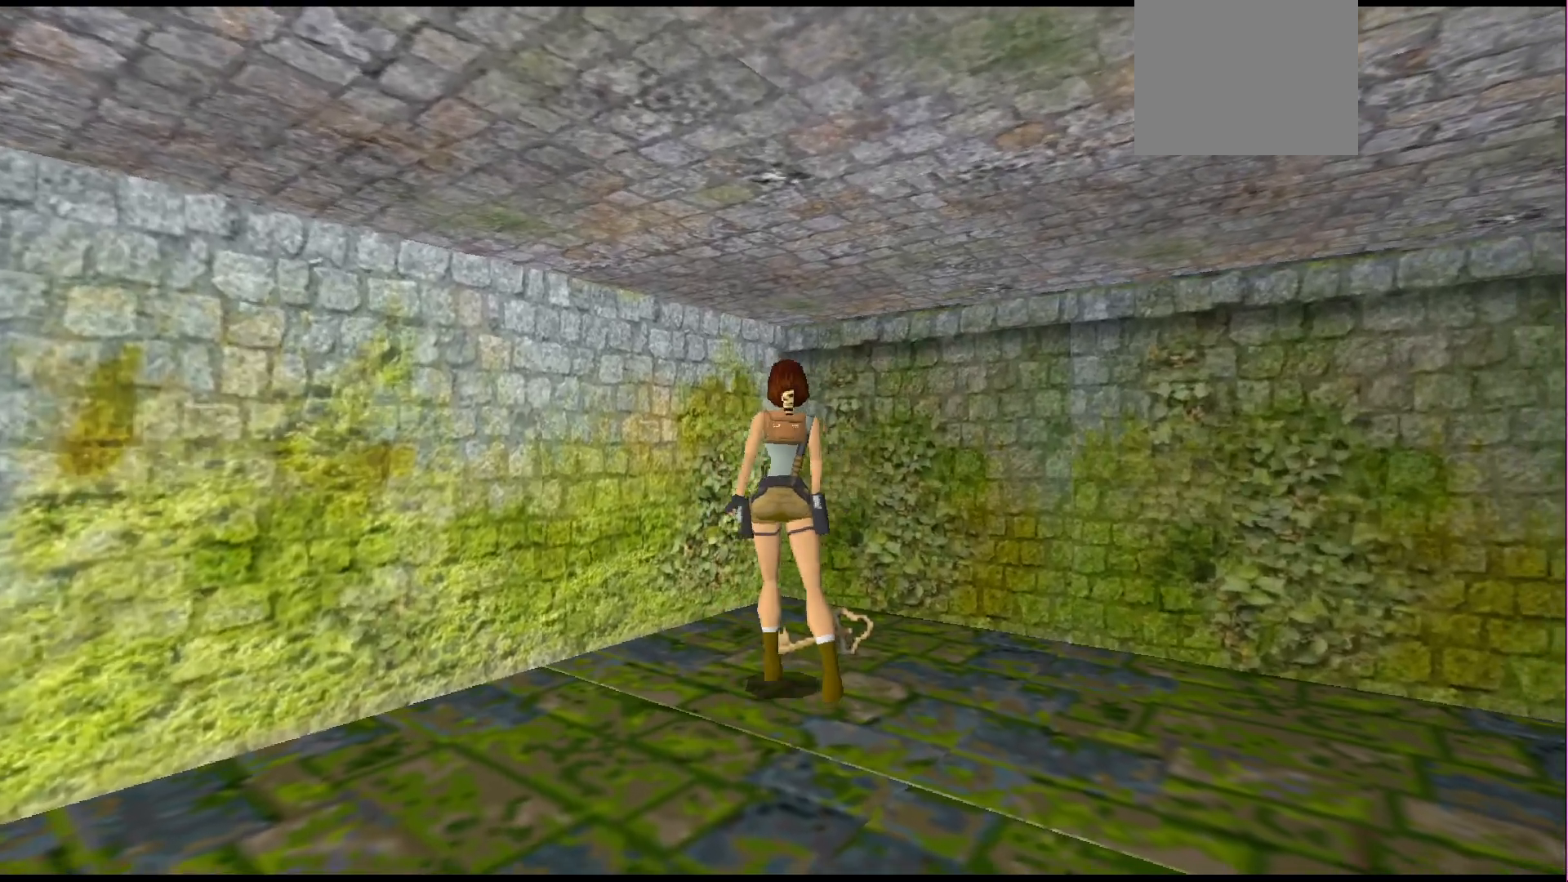
{"buttons": [], "events": [[433, "DPAD_UP", "up"], [433, "R1", "up"]]}
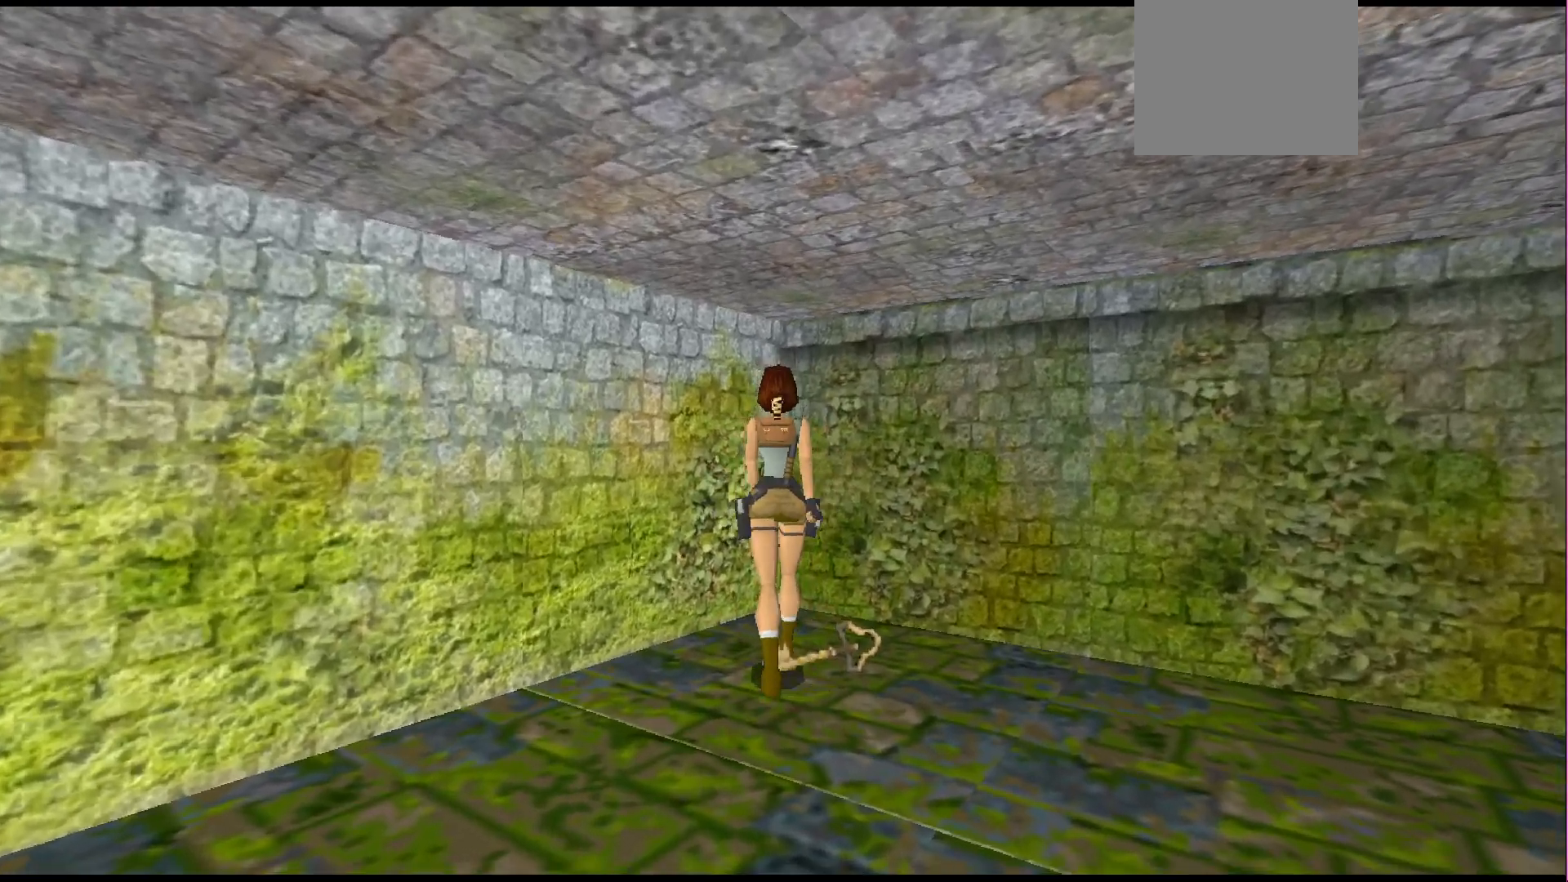
{"buttons": ["CROSS"], "events": [[33, "CROSS", "down"]]}
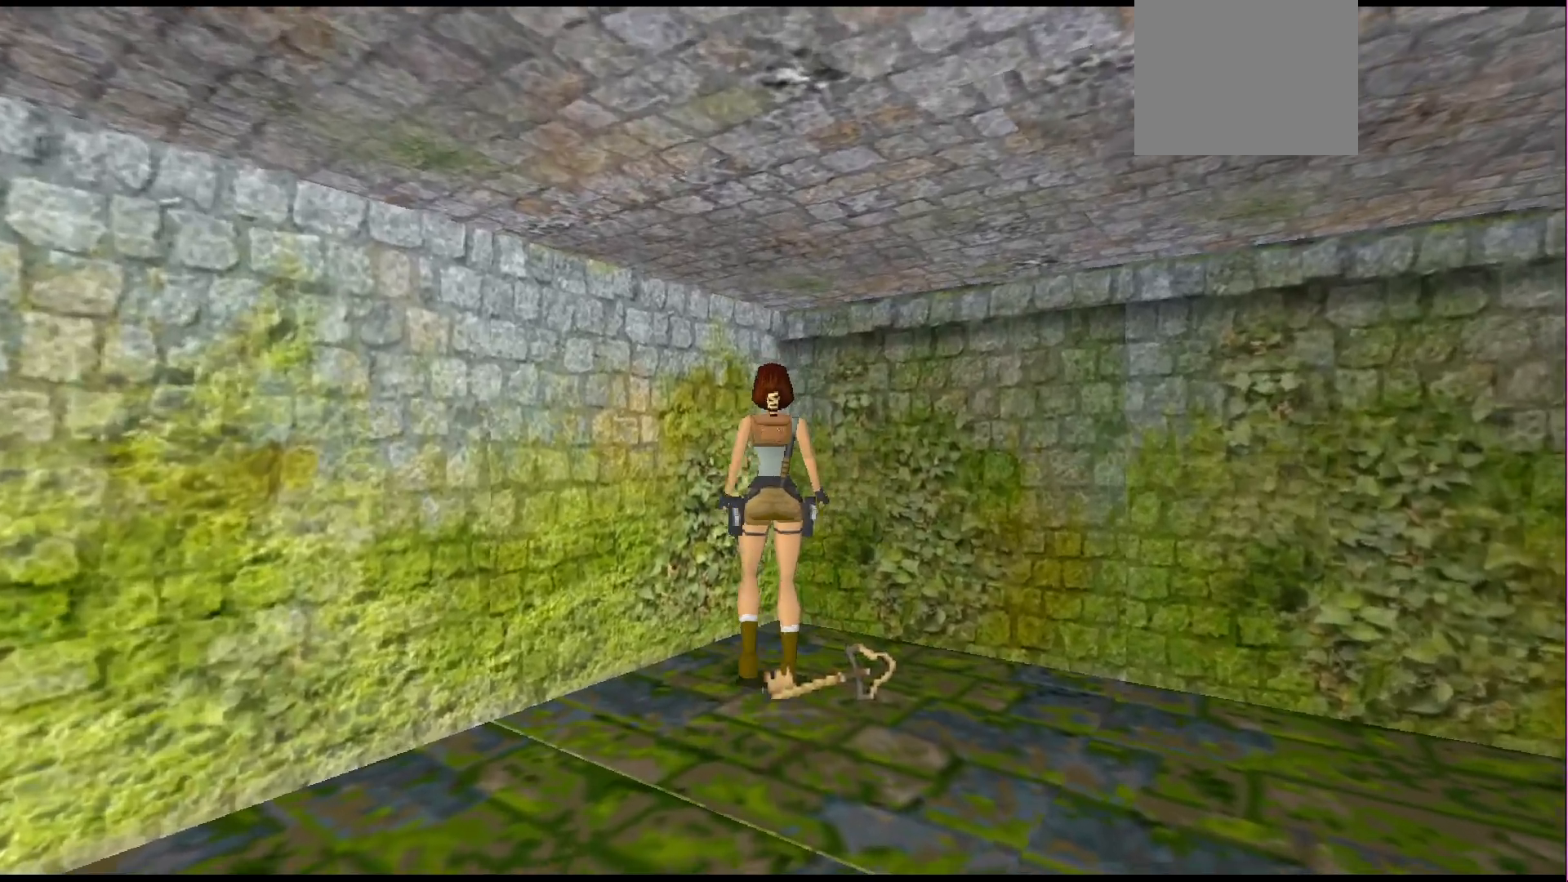
{"buttons": ["CROSS"], "events": []}
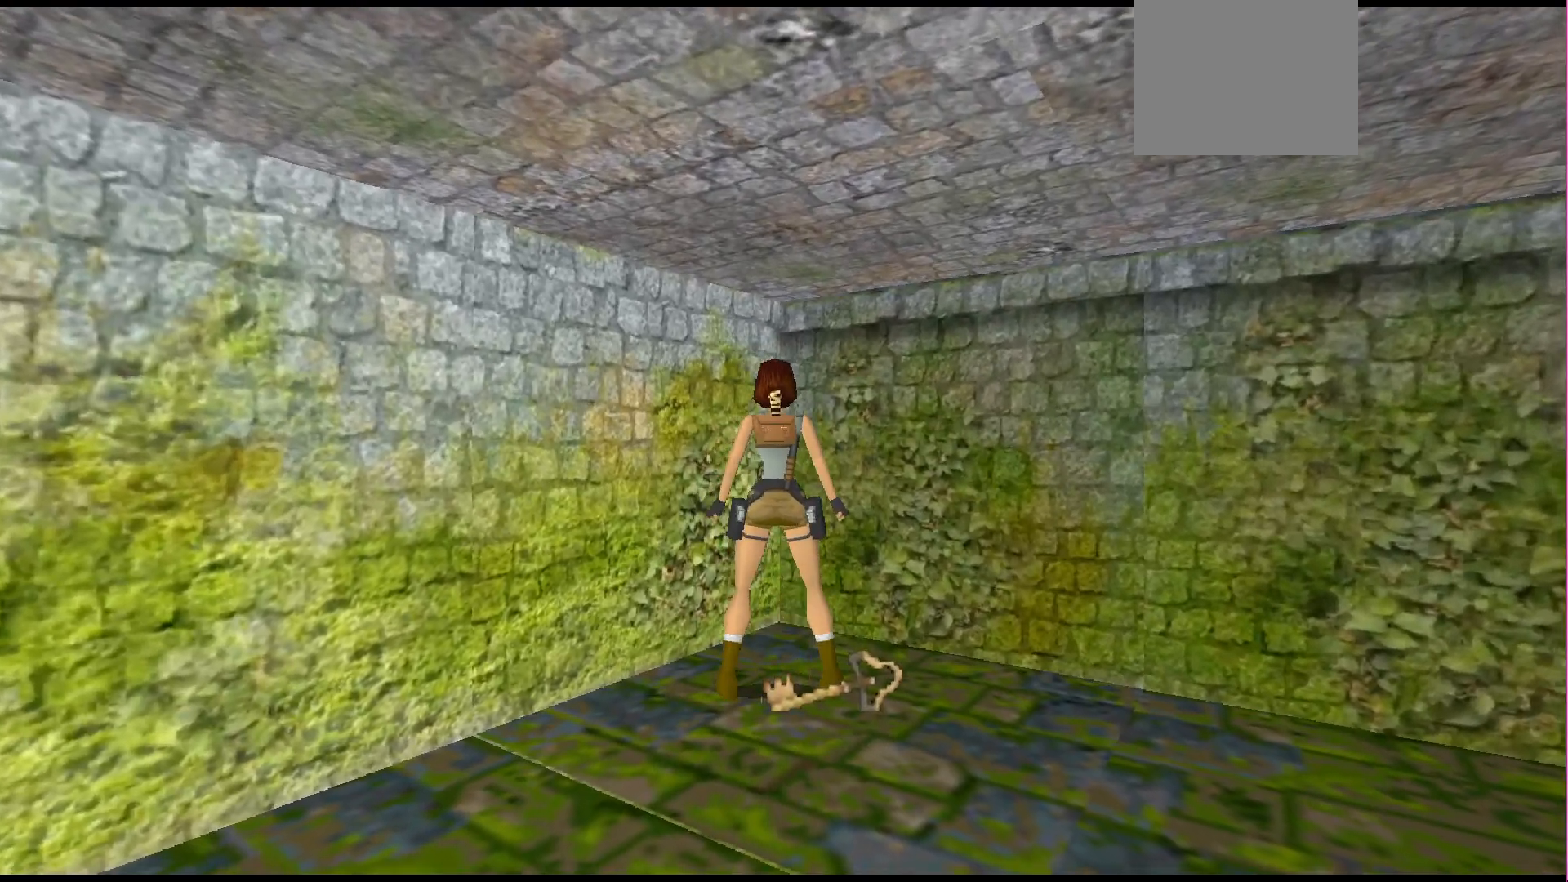
{"buttons": ["CROSS"], "events": []}
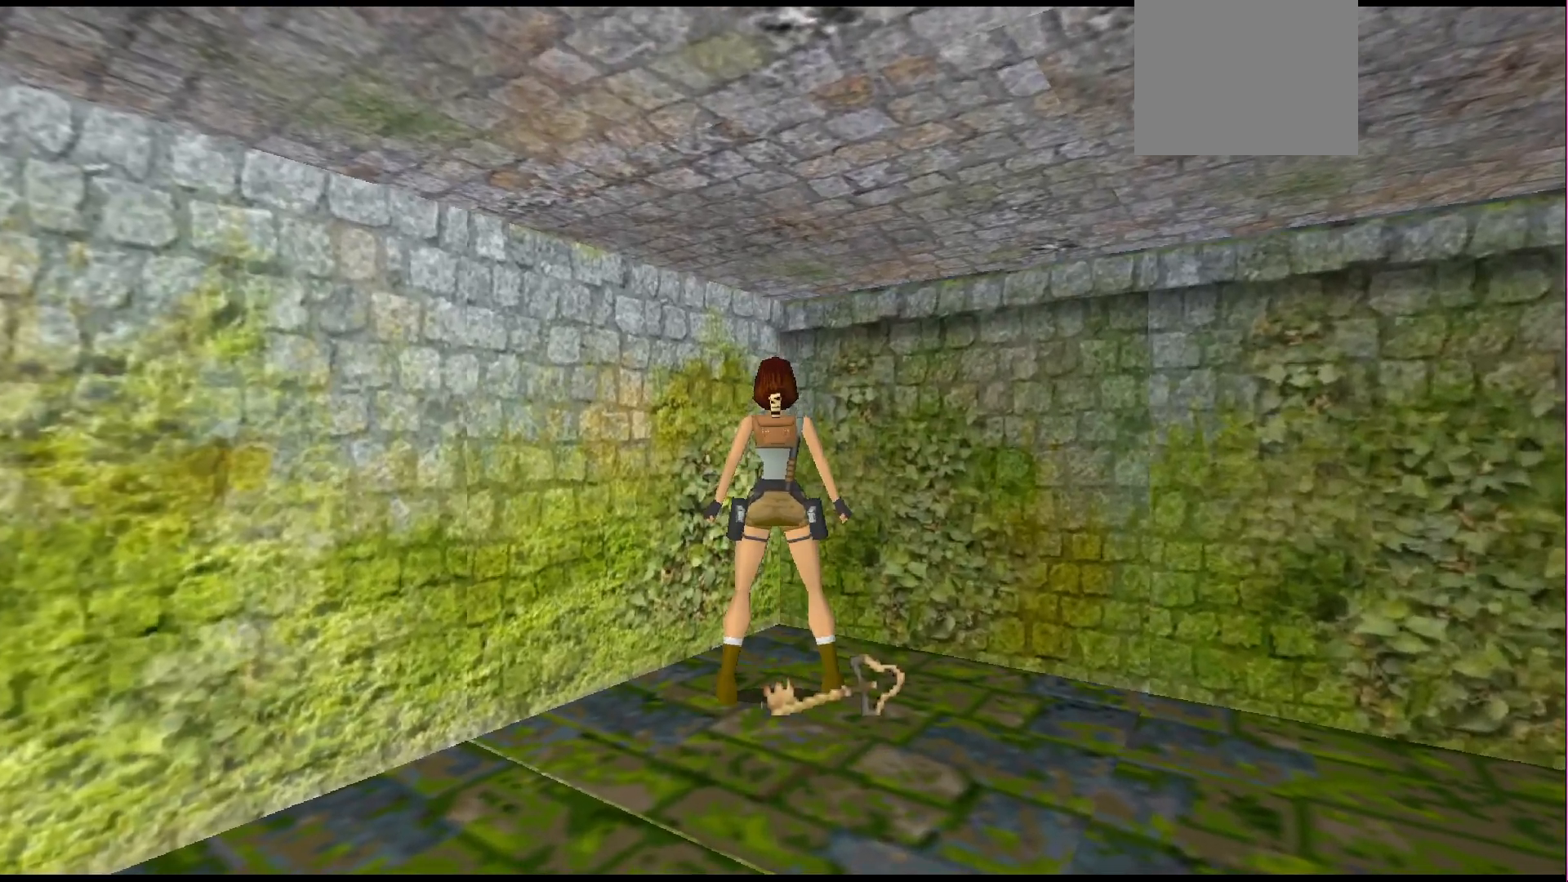
{"buttons": [], "events": [[333, "CROSS", "up"]]}
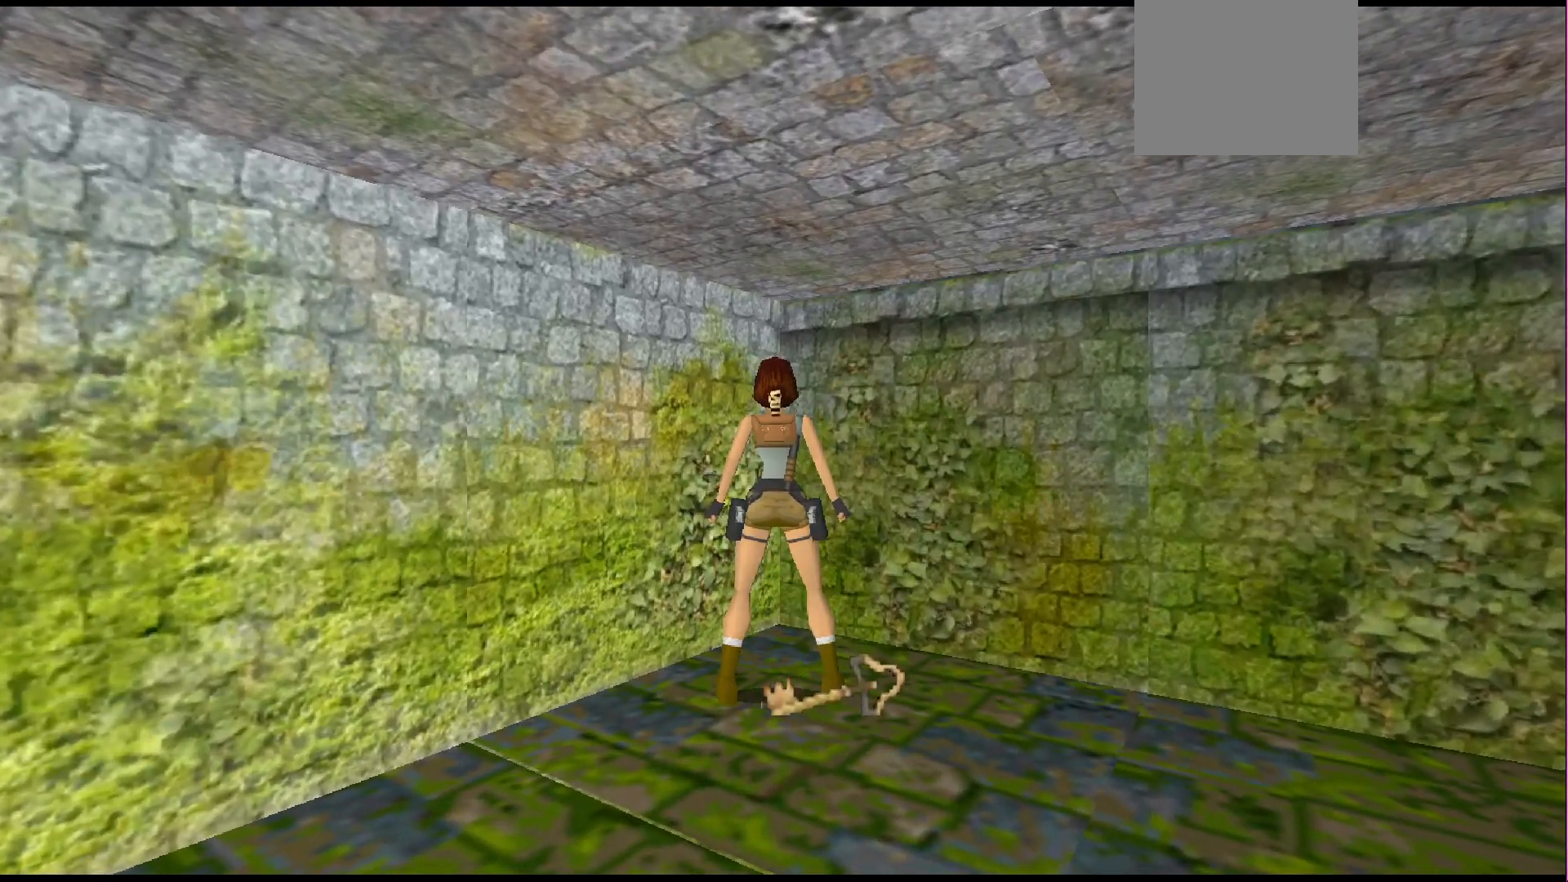
{"buttons": ["DPAD_RIGHT"], "events": [[100, "DPAD_RIGHT", "down"]]}
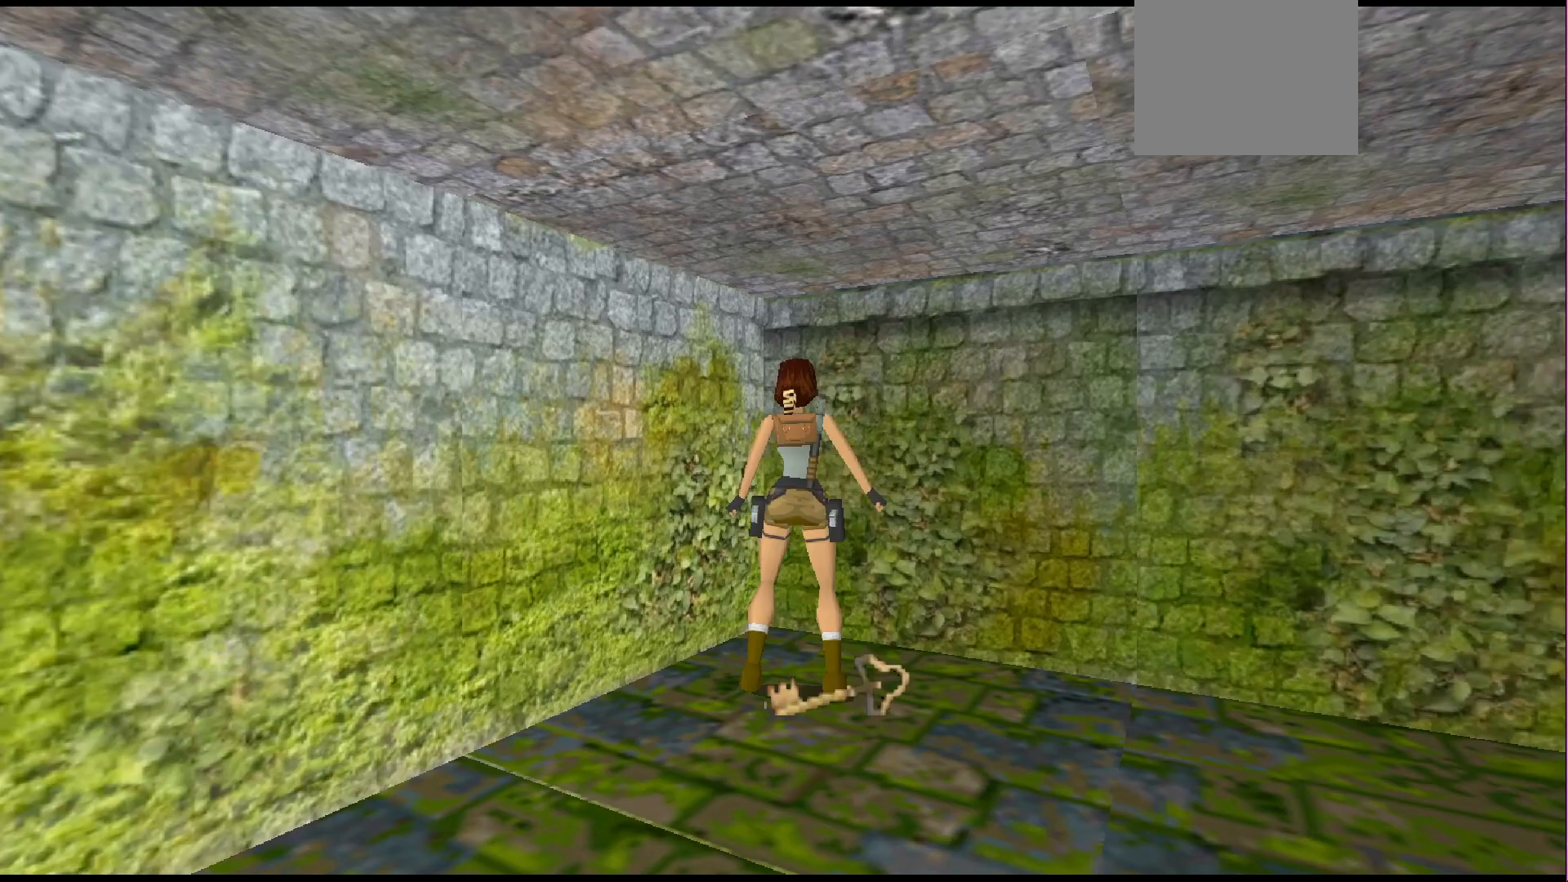
{"buttons": ["CROSS", "DPAD_RIGHT"], "events": [[400, "CROSS", "down"]]}
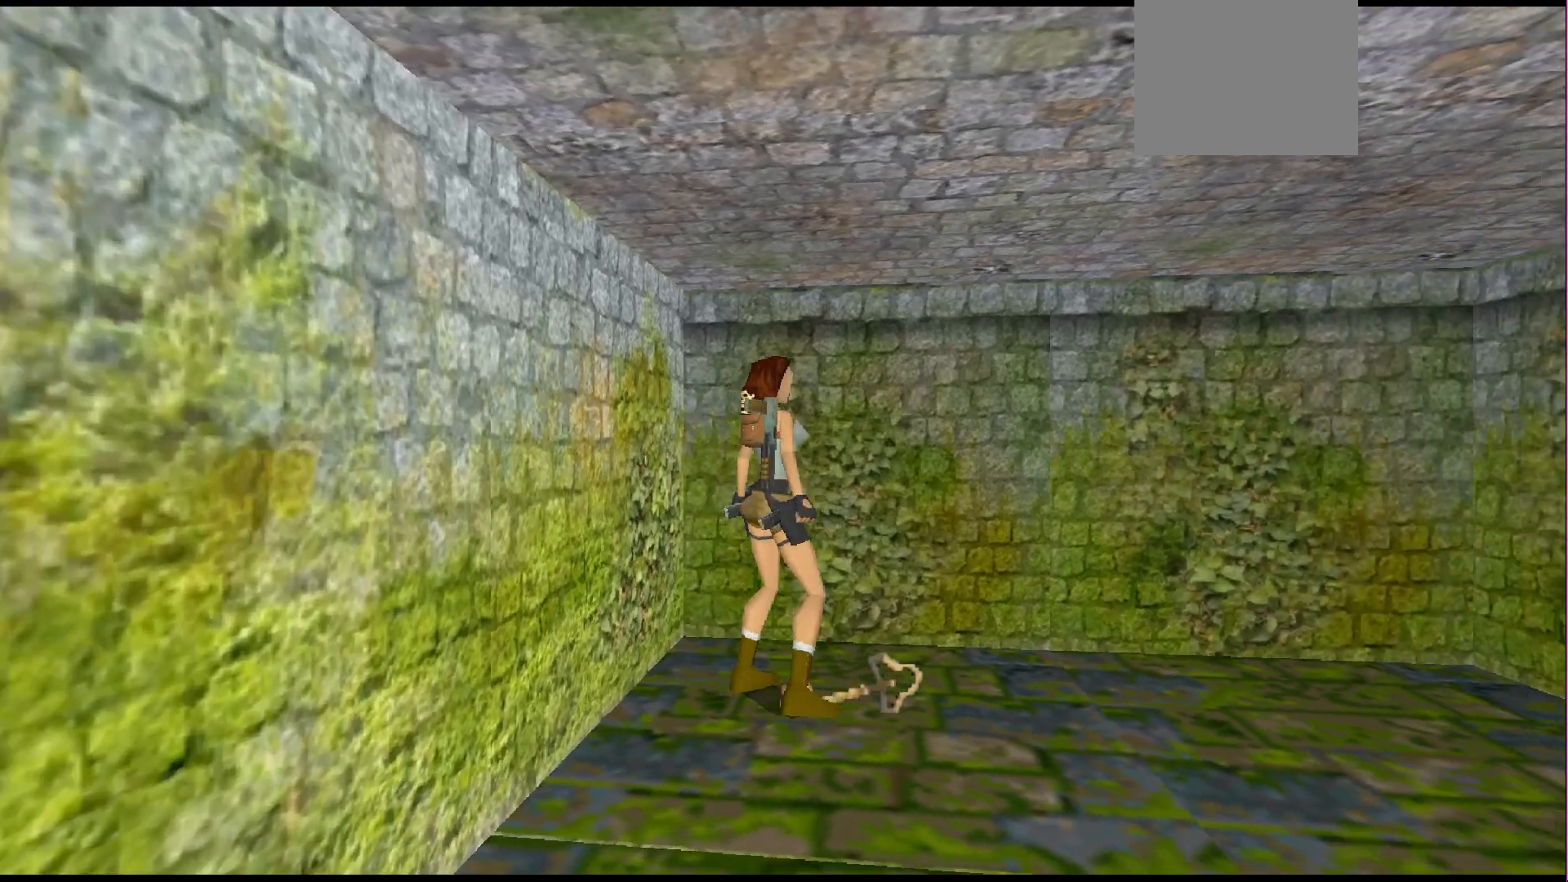
{"buttons": ["CROSS"], "events": [[167, "DPAD_RIGHT", "up"]]}